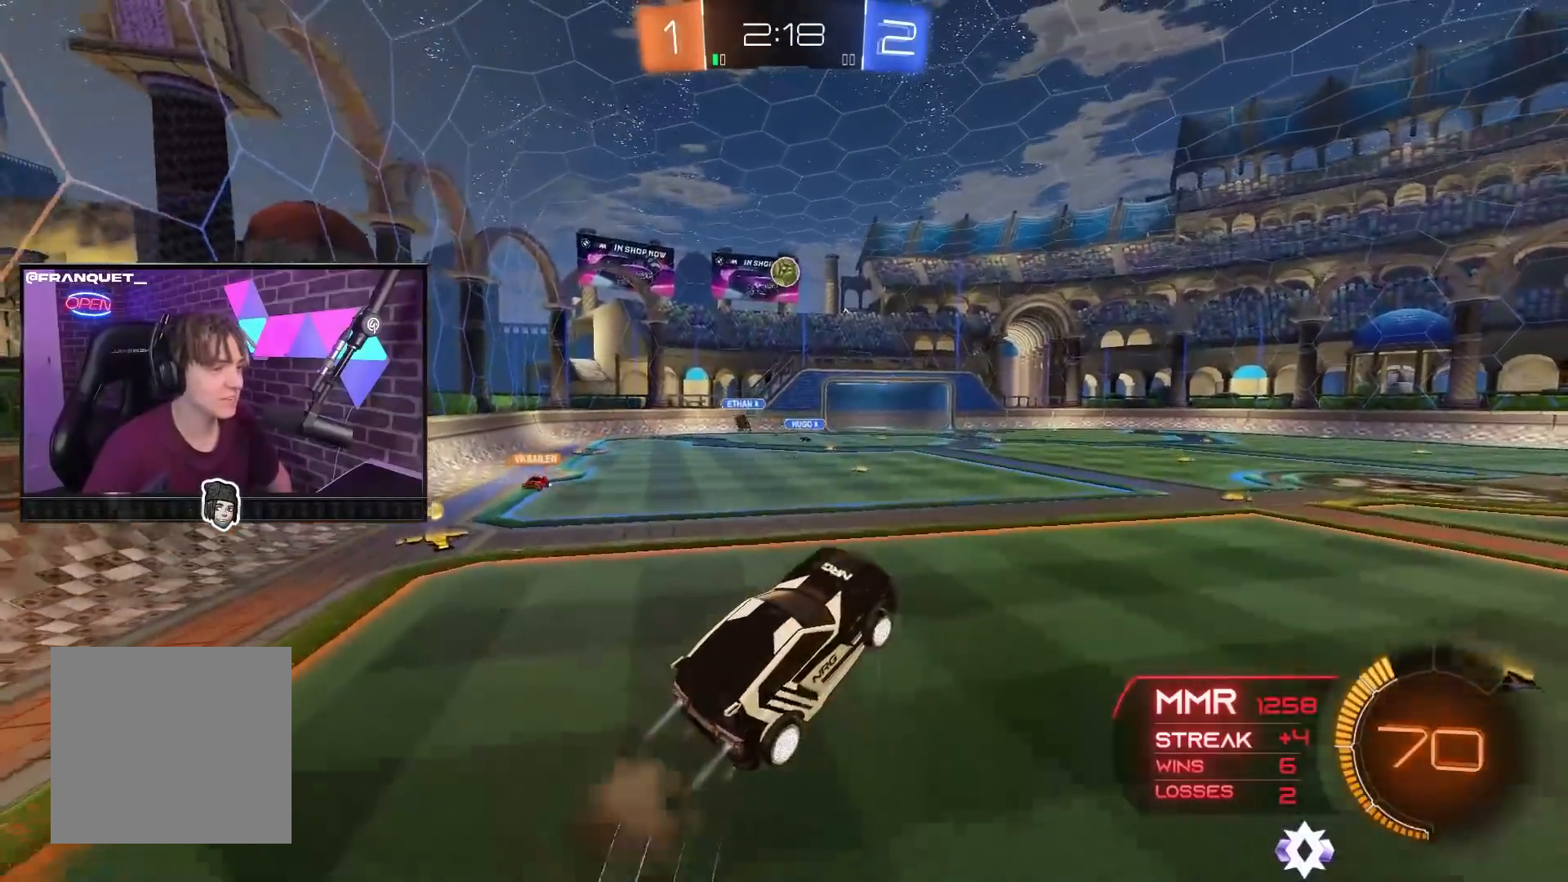
Gameplay with a controller (Xbox layout); each line is a JSON object with the inputs held at the frame after it. "events" lists button and stick changes between this image and that frame as [ms after this image, input, new state], when the widget could be followed in between. Not read: L3 R3.
{"buttons": ["B", "L1"], "left_stick": "left", "right_stick": "center", "events": [[33, "left_stick", "down-left"], [167, "A", "up"], [300, "B", "up"], [333, "B", "down"], [350, "L1", "down"], [367, "left_stick", "left"]]}
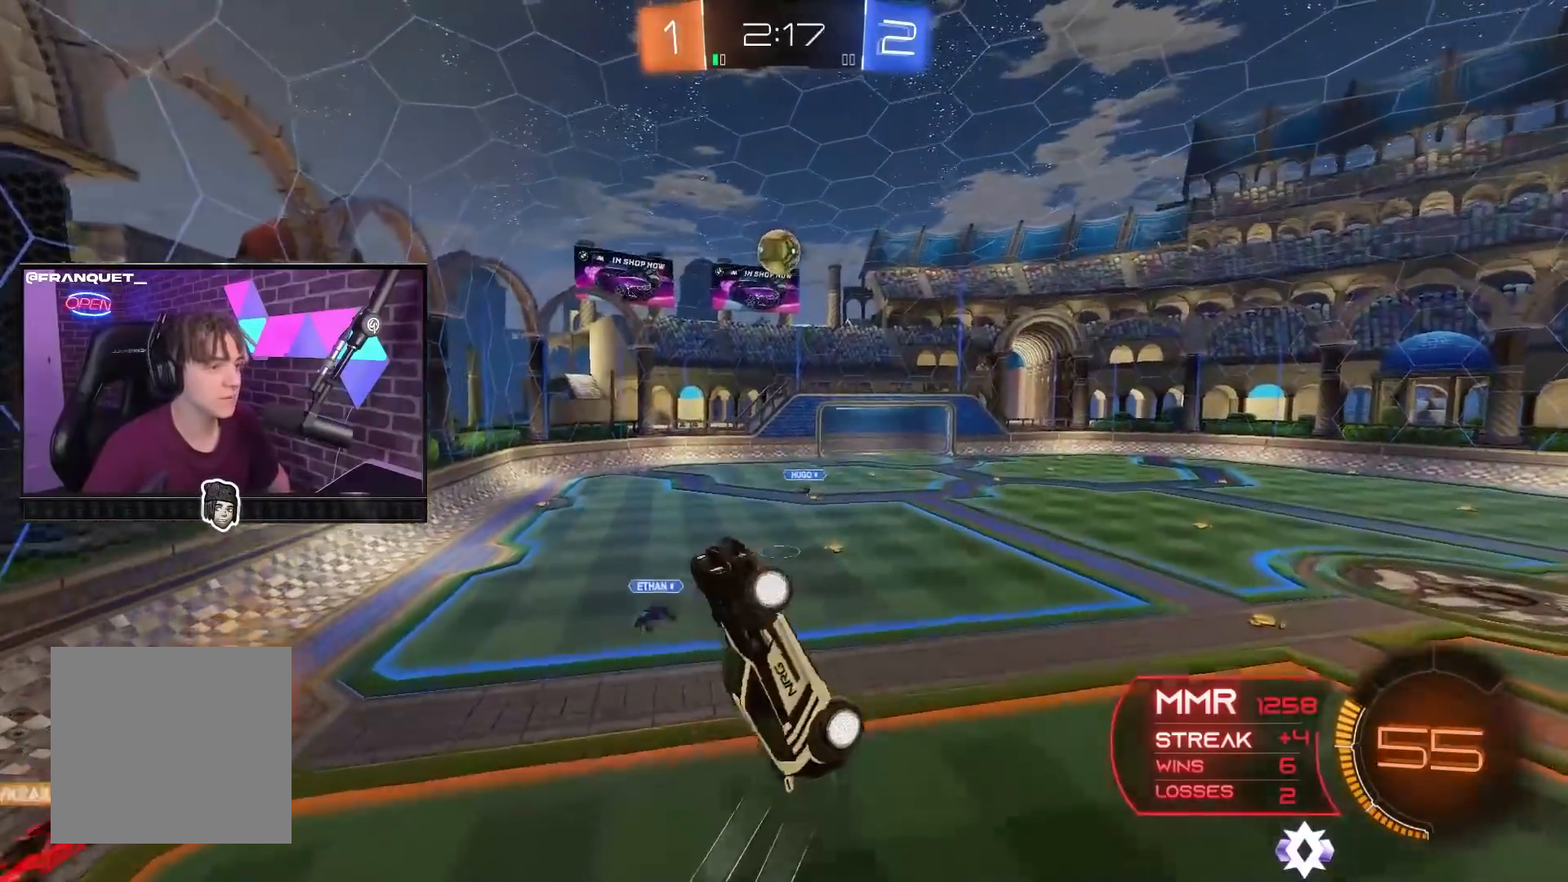
{"buttons": ["B", "L1"], "left_stick": "down-left", "right_stick": "center", "events": [[400, "left_stick", "down-left"]]}
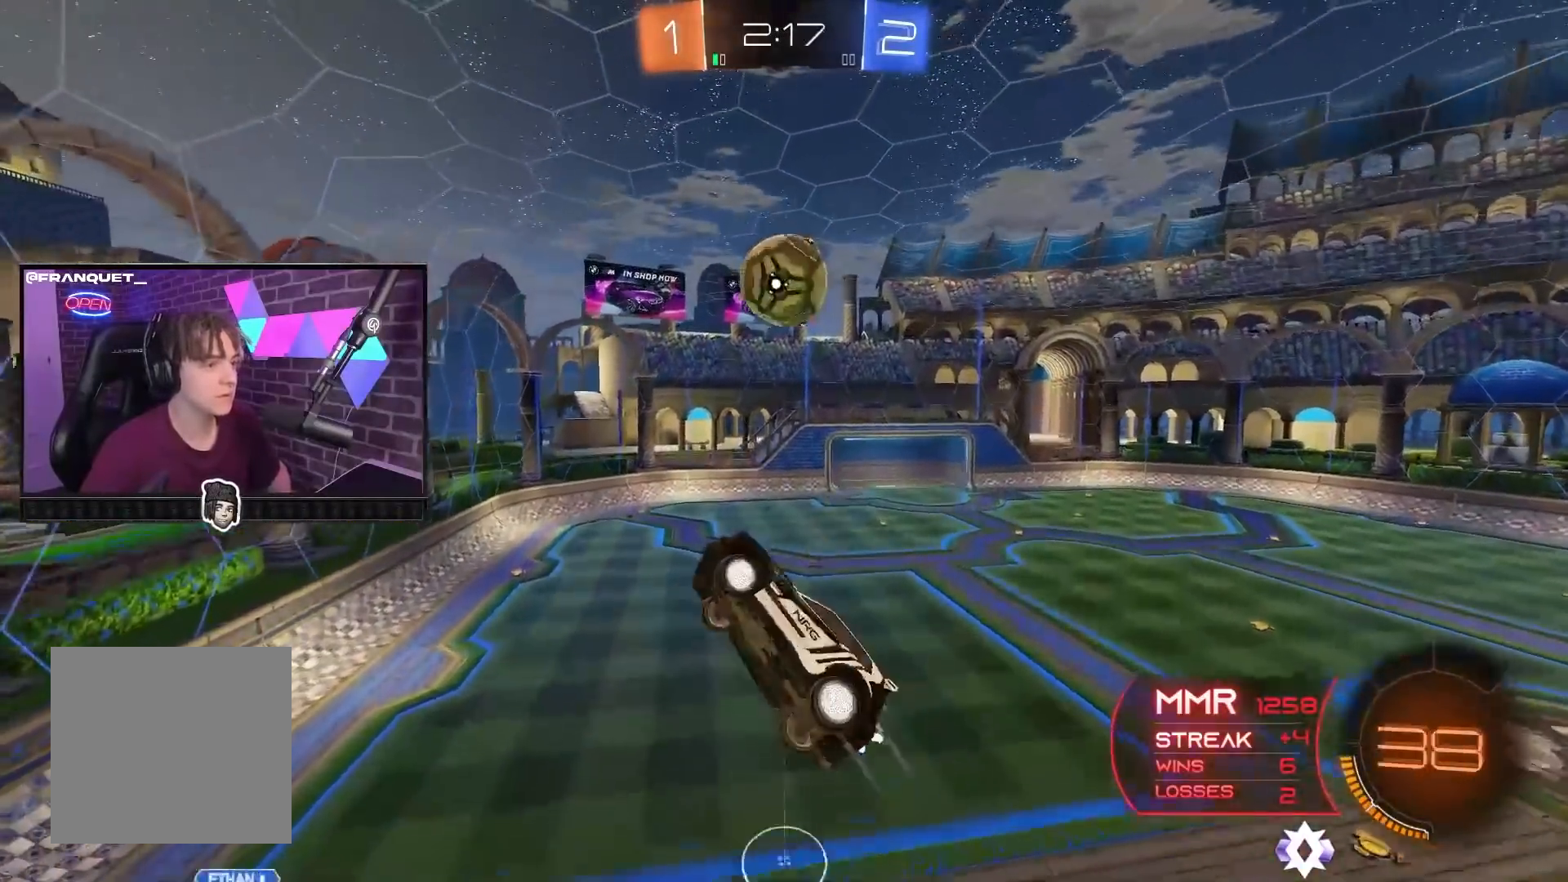
{"buttons": [], "left_stick": "down-right", "right_stick": "center", "events": [[200, "L1", "up"], [217, "left_stick", "down-right"], [267, "B", "up"]]}
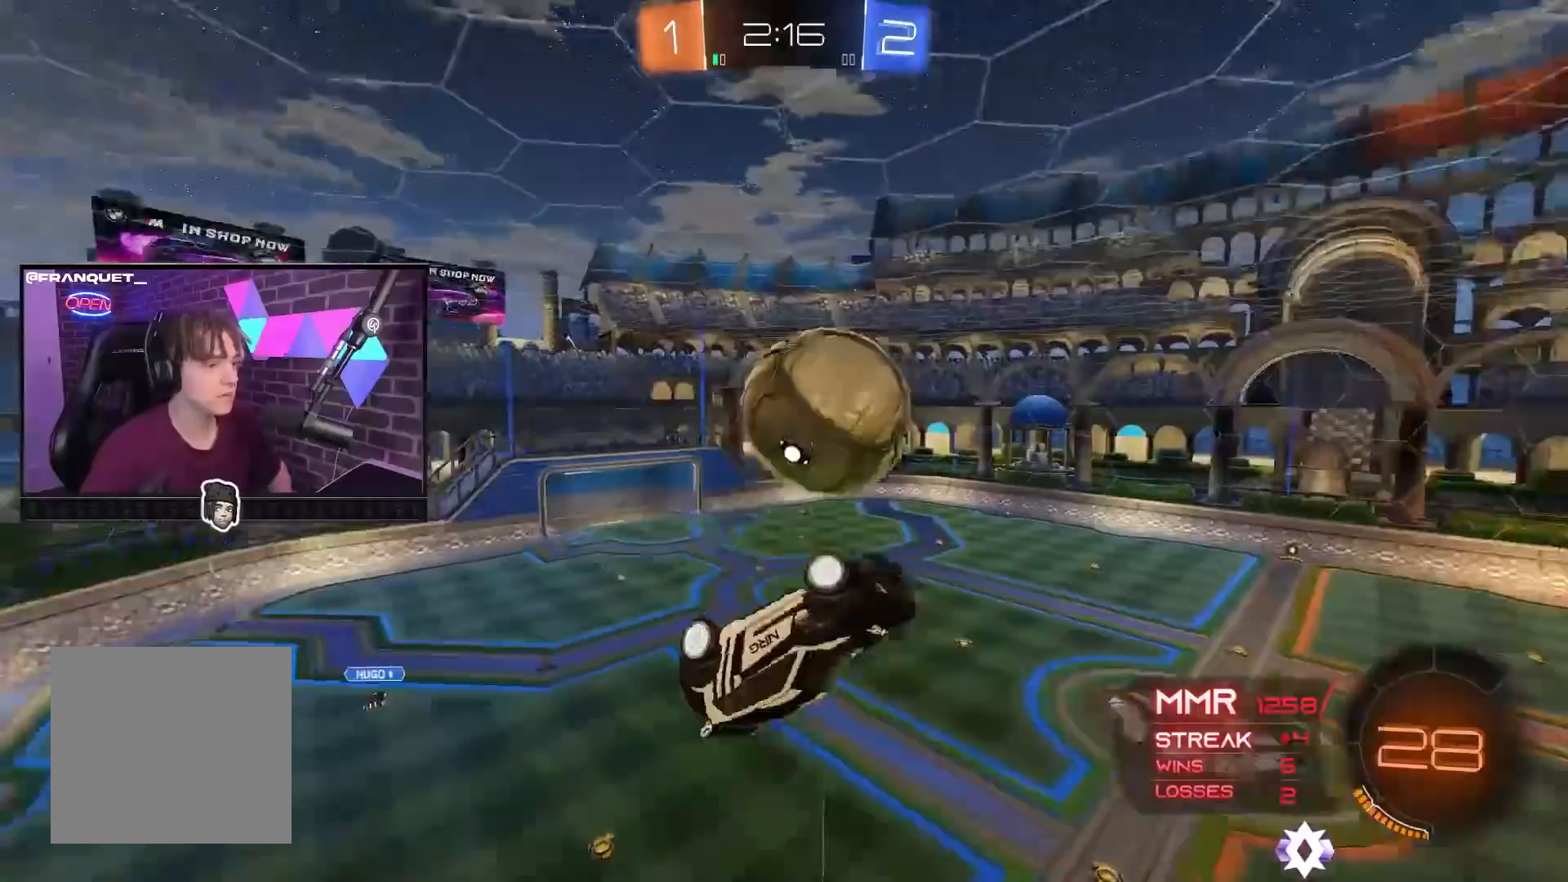
{"buttons": ["B", "L1", "R2"], "left_stick": "down-right", "right_stick": "center", "events": [[117, "B", "down"], [117, "R2", "down"], [150, "L1", "down"]]}
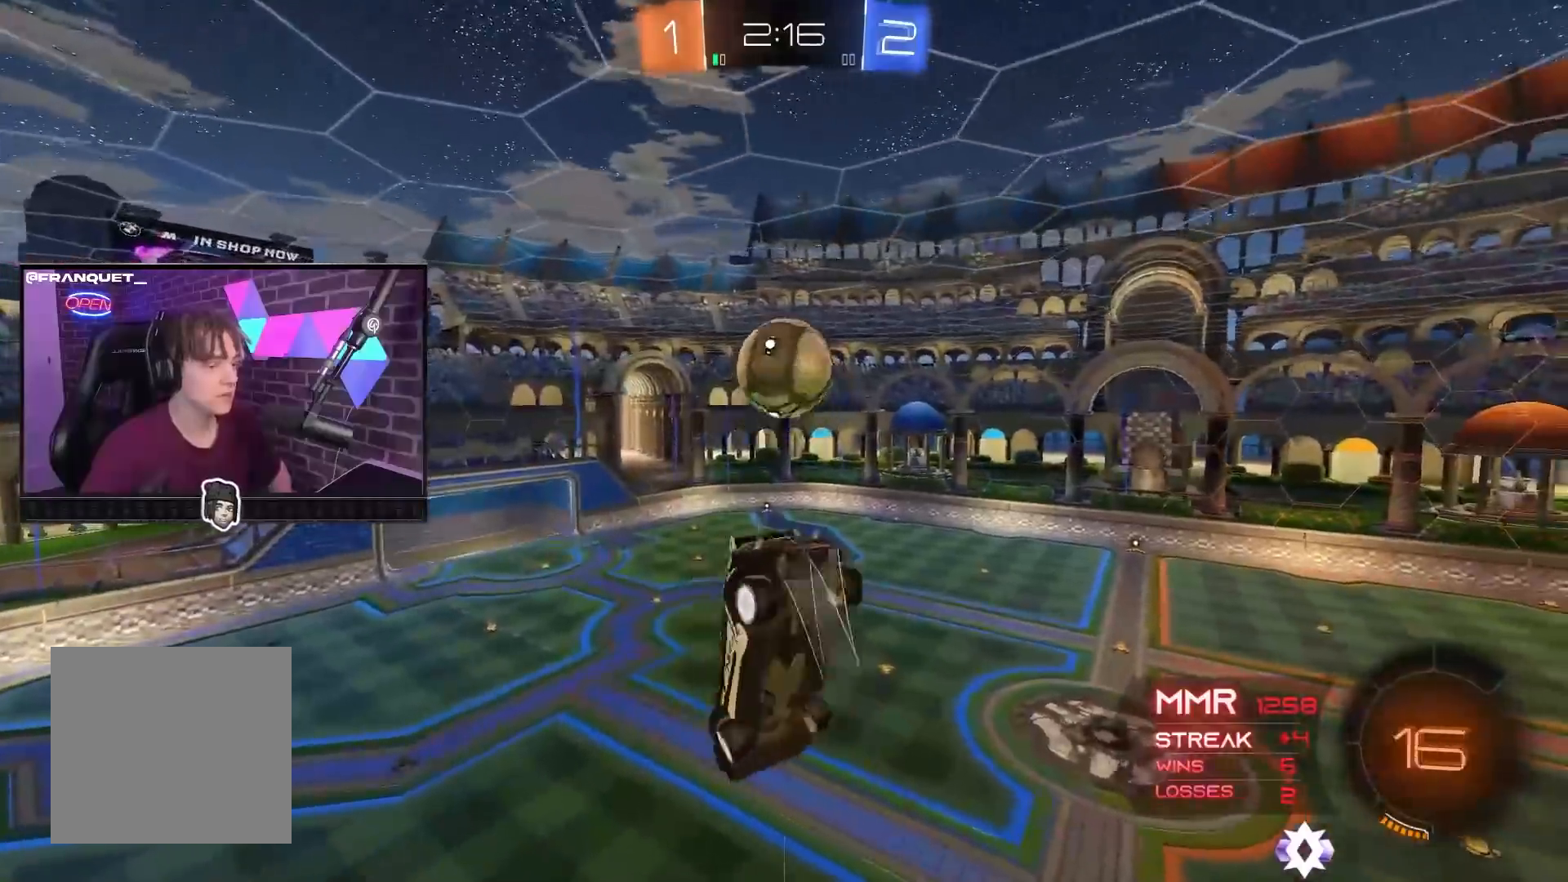
{"buttons": ["B", "L1", "R2"], "left_stick": "up-left", "right_stick": "center", "events": [[150, "left_stick", "center"], [200, "L1", "up"], [383, "left_stick", "up-left"], [450, "L1", "down"]]}
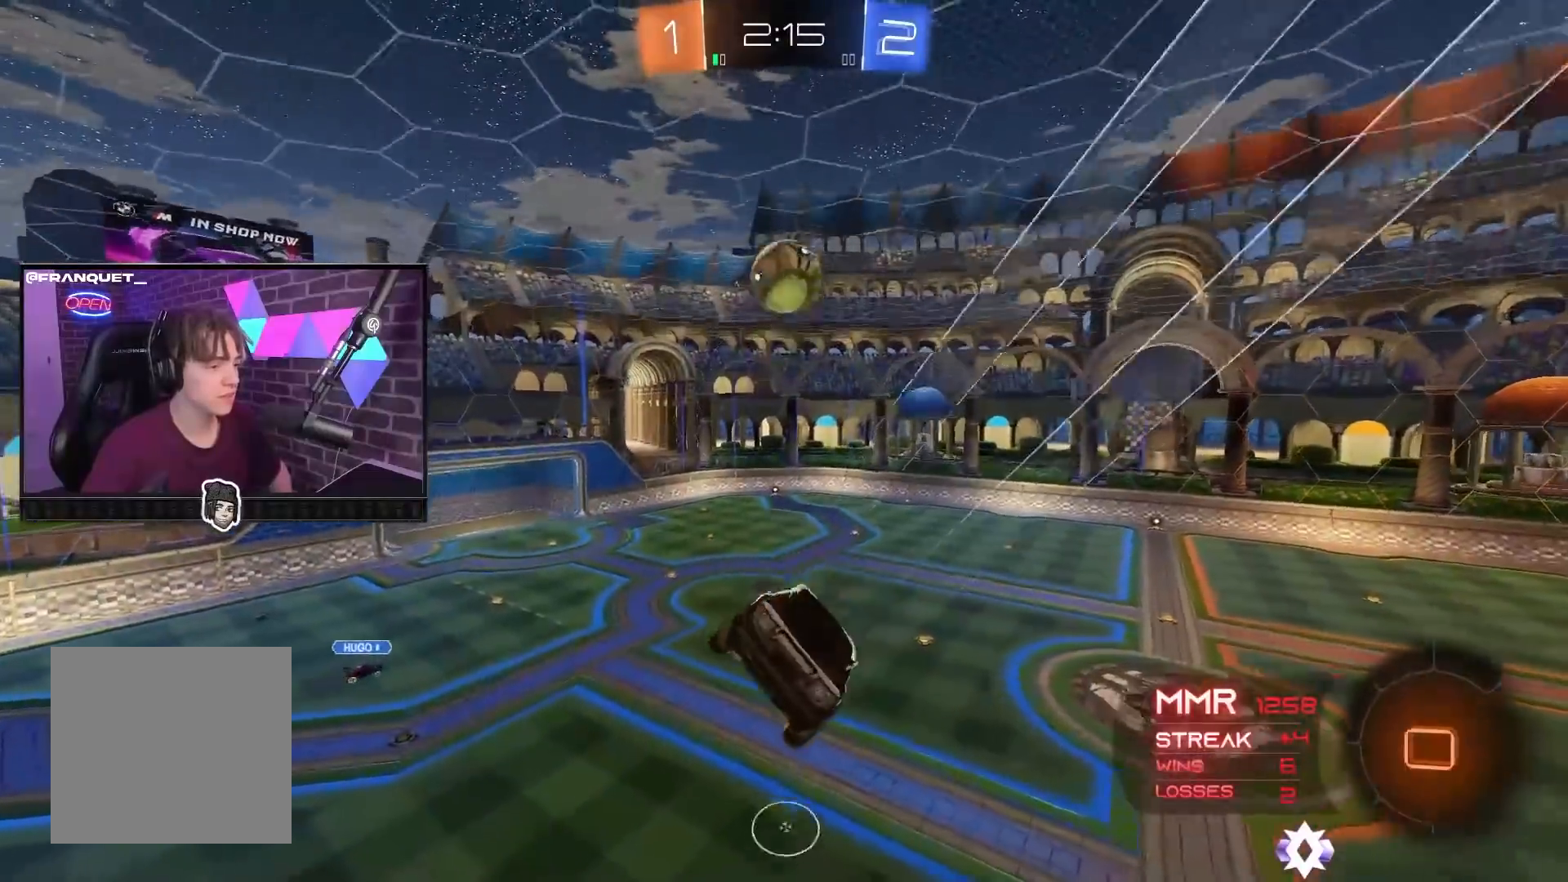
{"buttons": ["R2"], "left_stick": "center", "right_stick": "center", "events": [[67, "L1", "up"], [117, "left_stick", "center"], [350, "B", "up"]]}
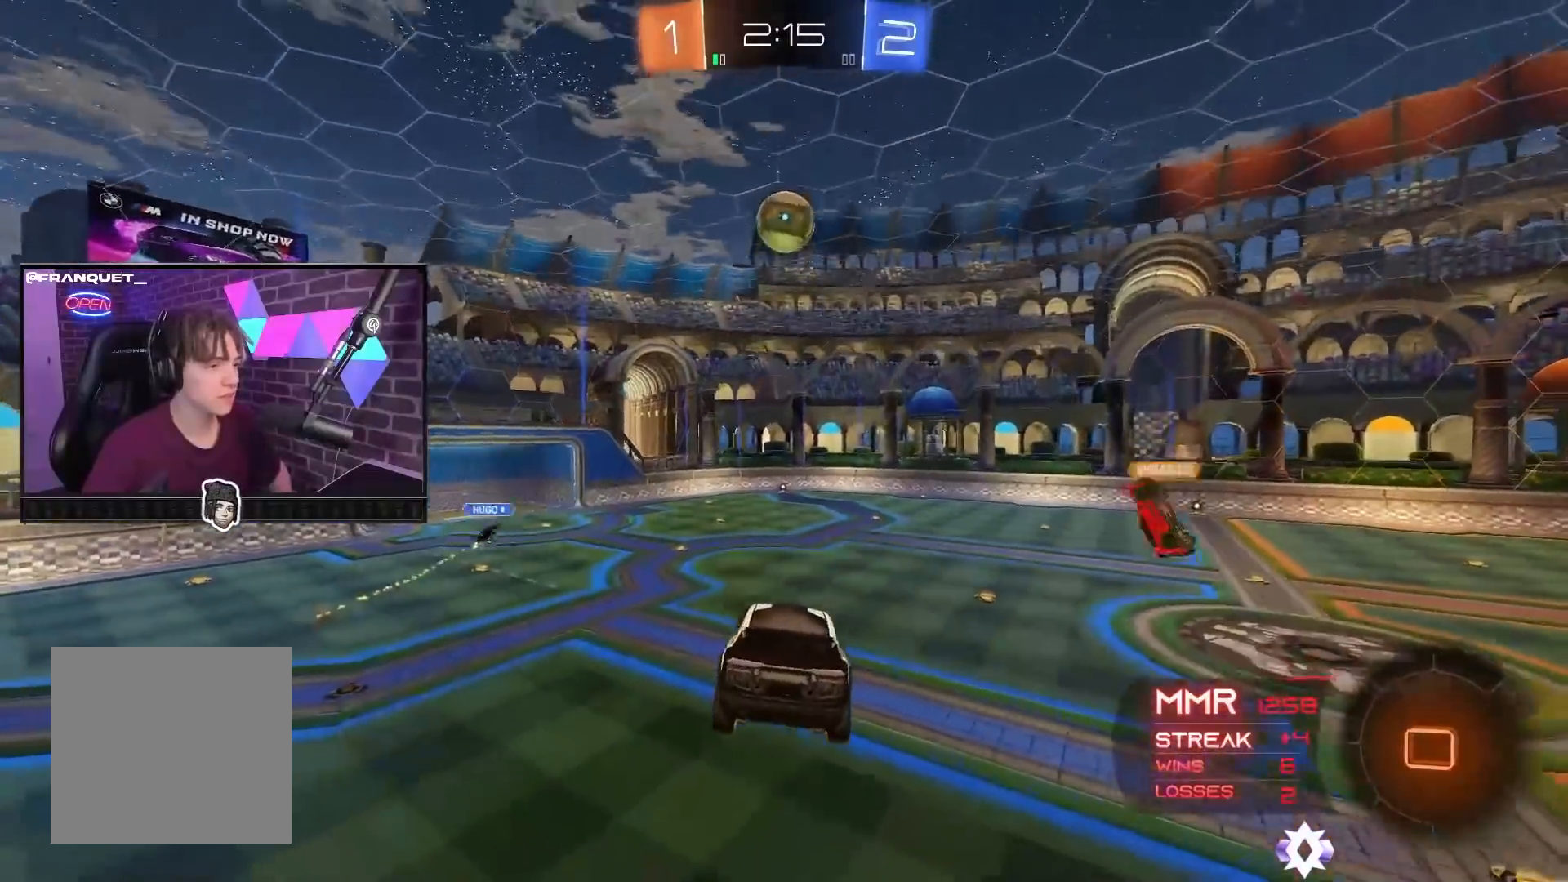
{"buttons": ["R2"], "left_stick": "right", "right_stick": "center", "events": [[333, "left_stick", "right"]]}
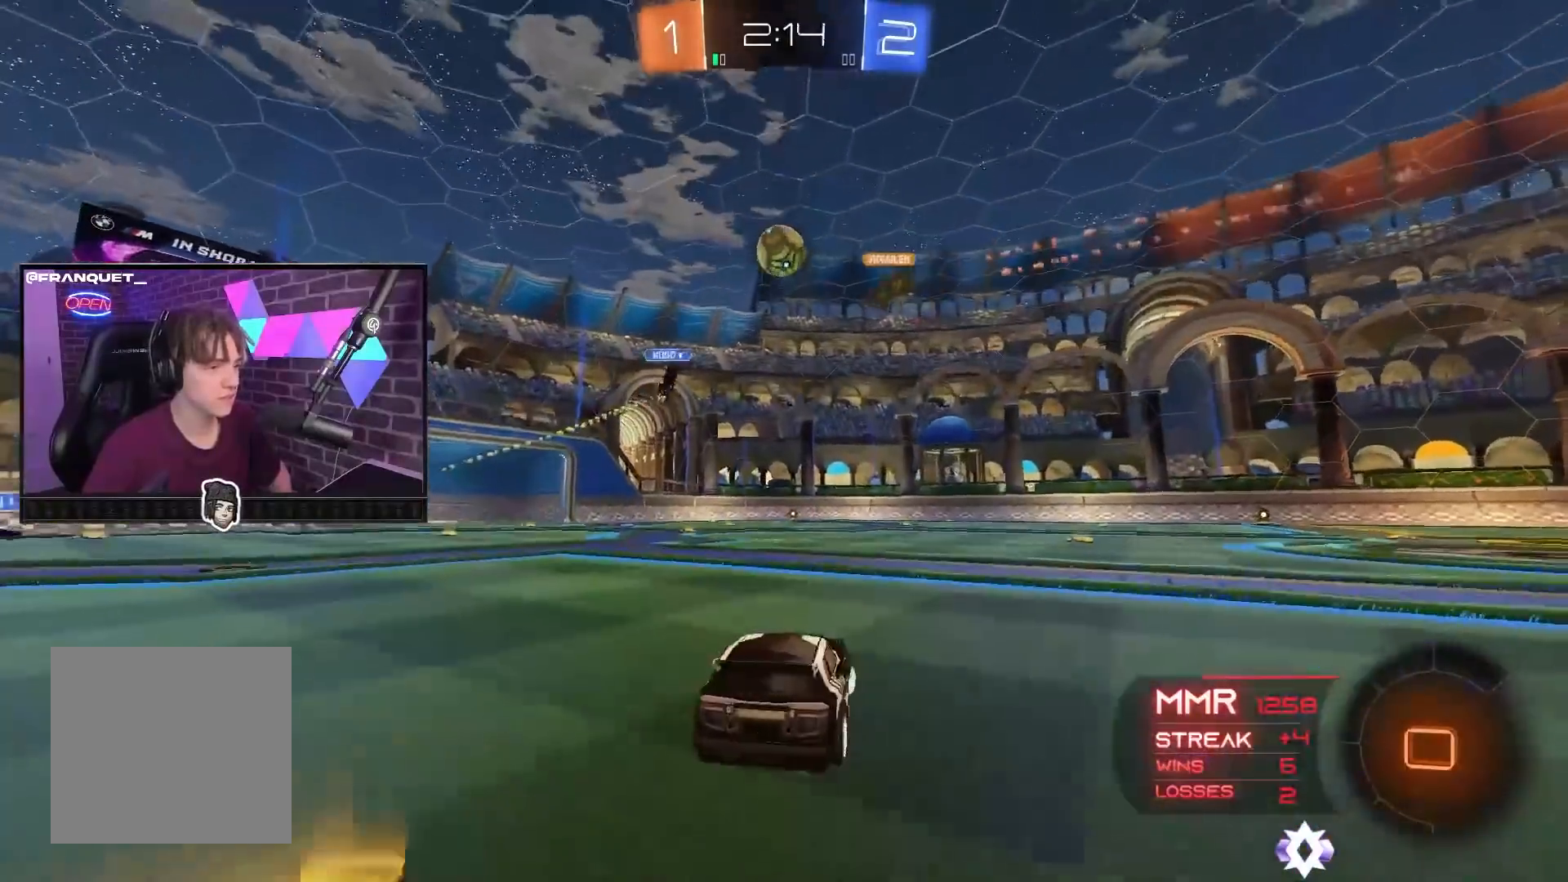
{"buttons": ["B", "R2"], "left_stick": "right", "right_stick": "center", "events": [[17, "B", "down"]]}
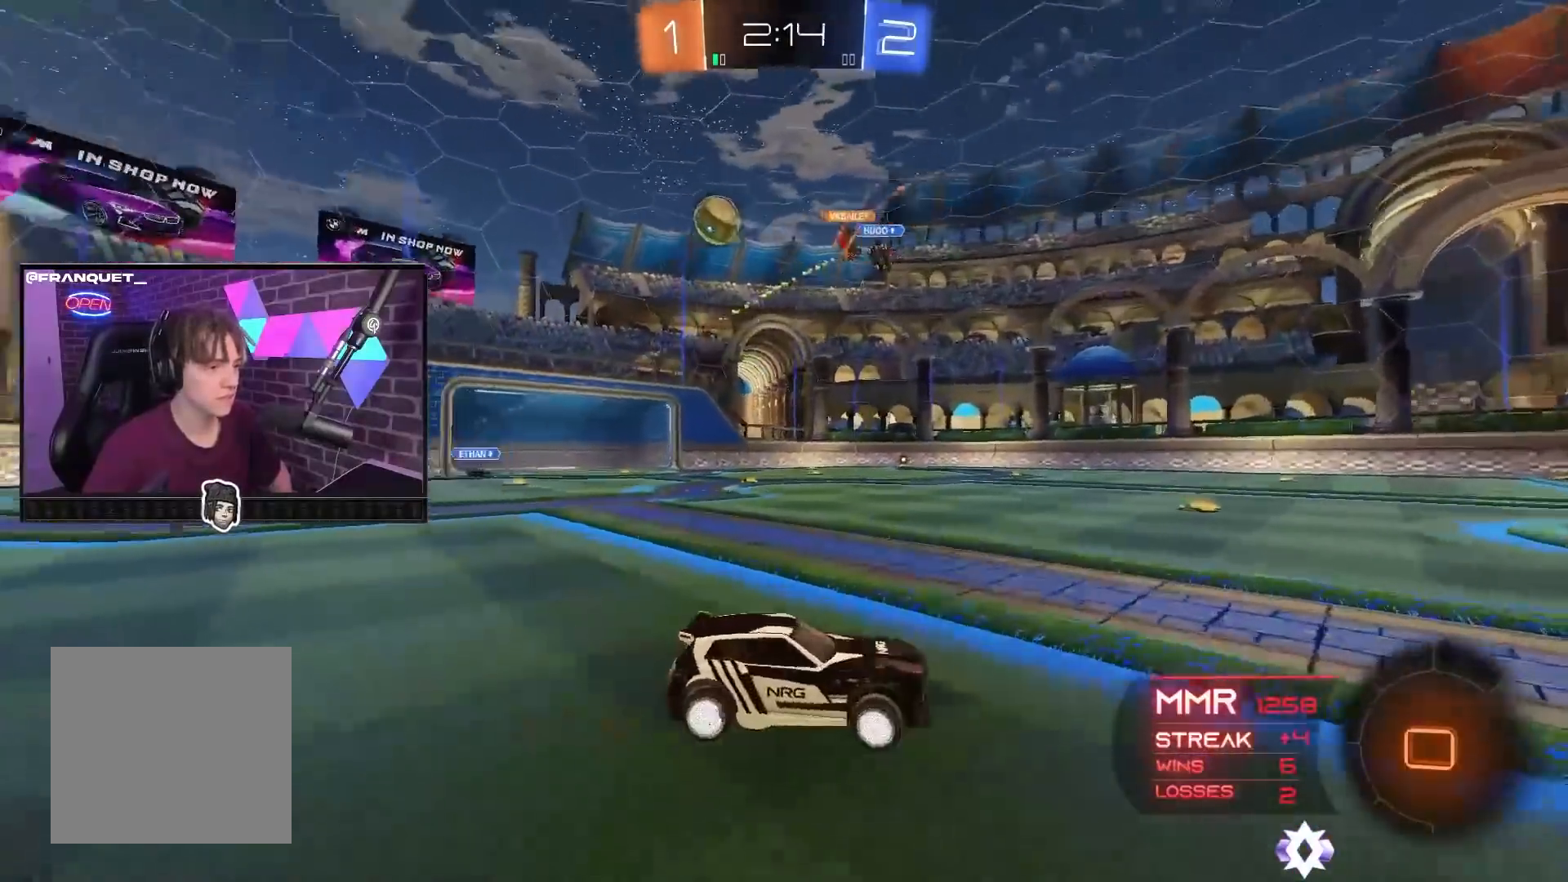
{"buttons": ["R2"], "left_stick": "up-left", "right_stick": "center", "events": [[133, "left_stick", "center"], [150, "B", "up"], [233, "left_stick", "right"], [333, "left_stick", "center"], [350, "Y", "down"], [383, "left_stick", "left"], [433, "Y", "up"], [450, "left_stick", "up-left"]]}
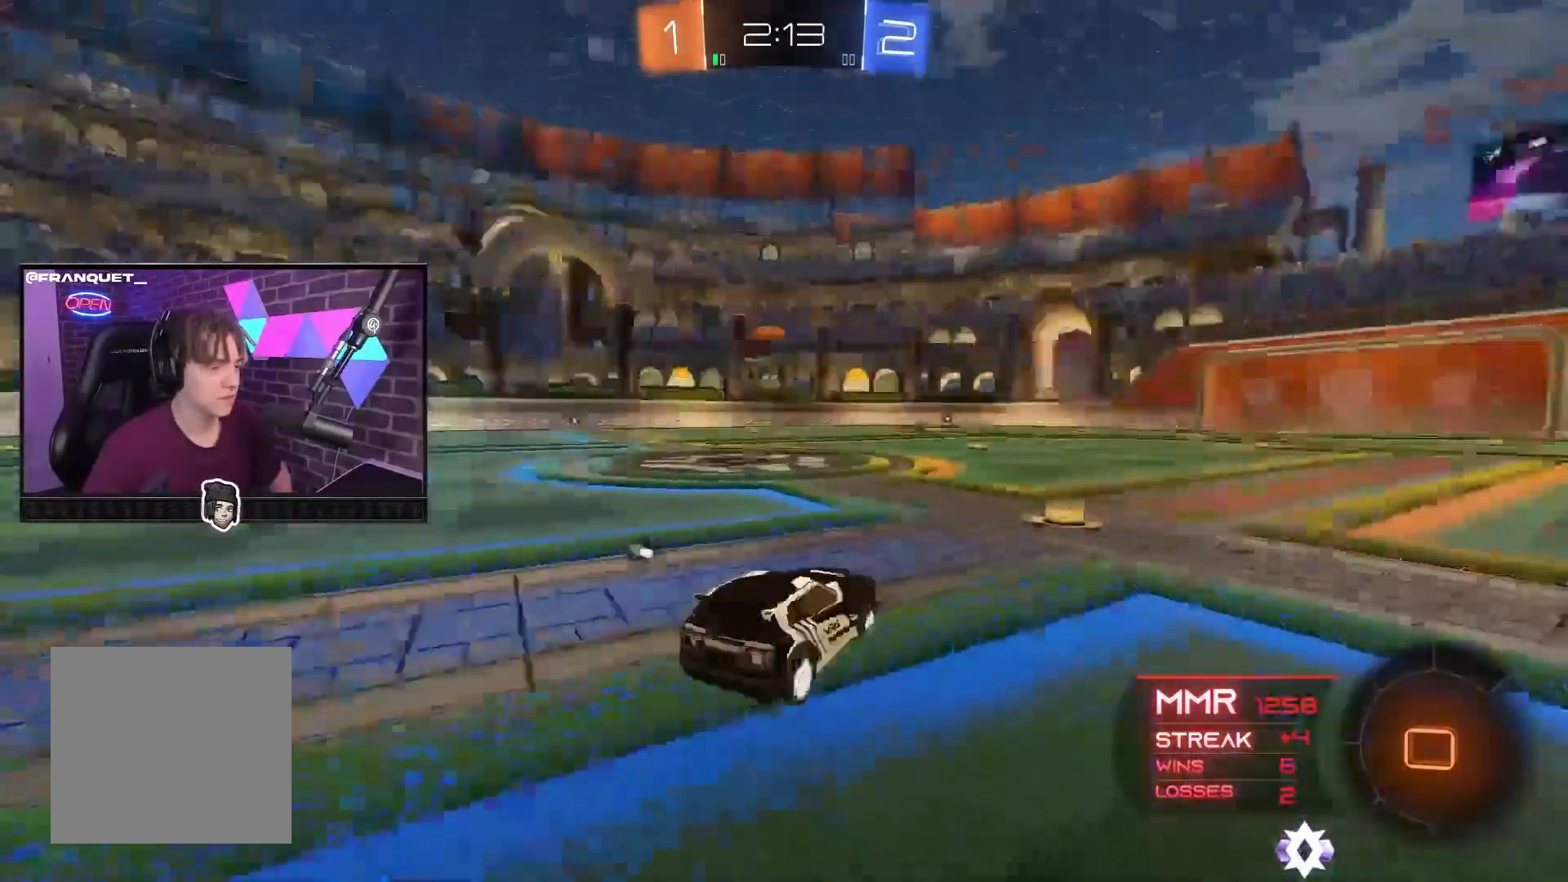
{"buttons": ["B", "R2"], "left_stick": "up-right", "right_stick": "center", "events": [[50, "left_stick", "right"], [183, "B", "down"], [283, "left_stick", "up-right"]]}
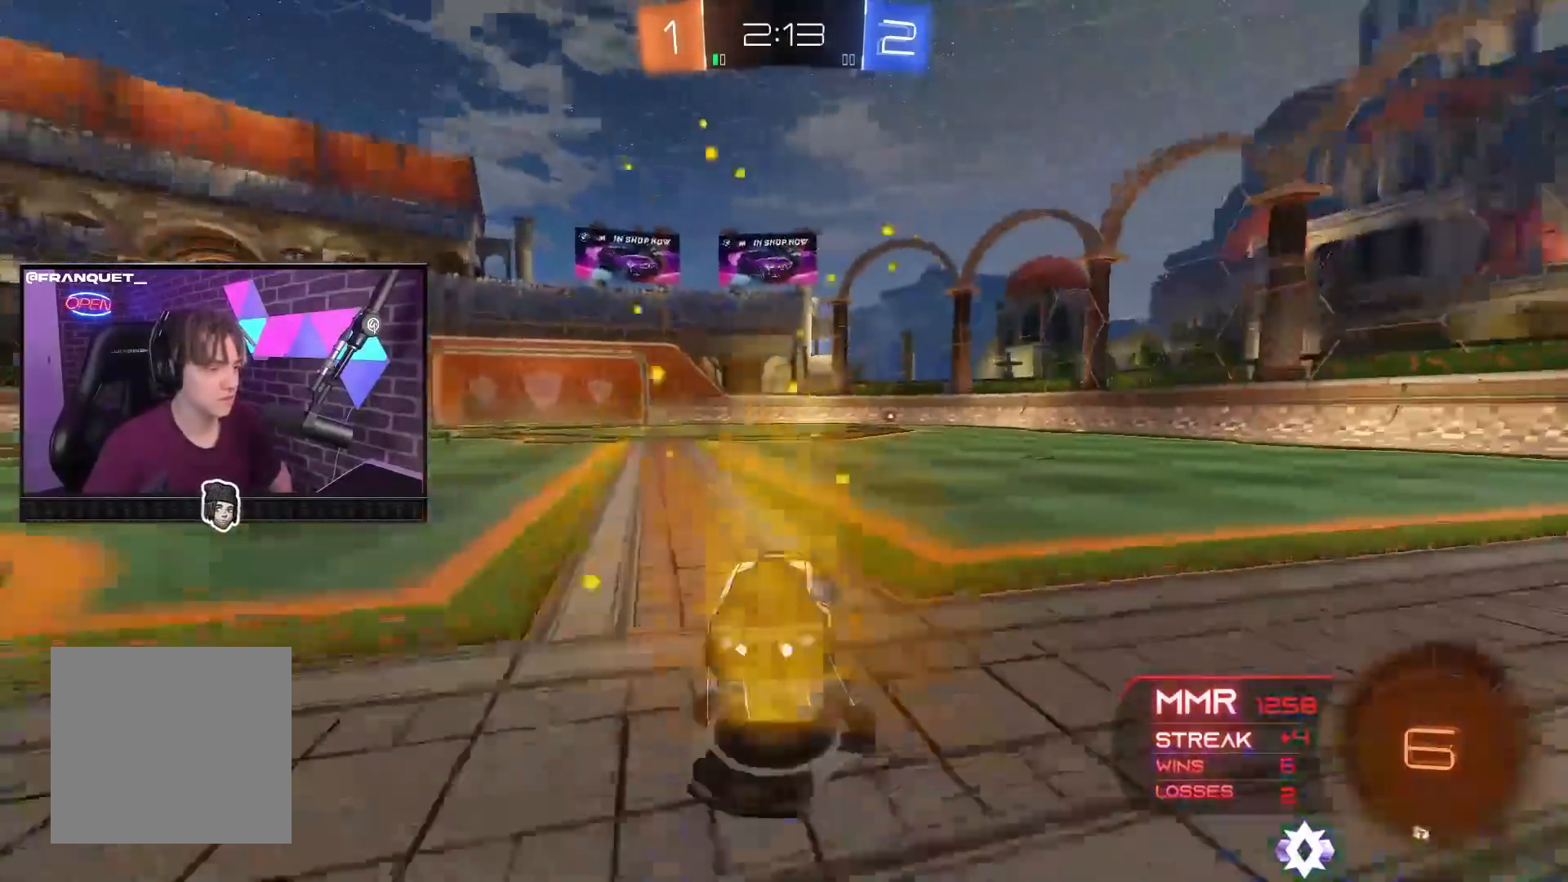
{"buttons": ["R2"], "left_stick": "center", "right_stick": "center", "events": [[33, "left_stick", "center"], [100, "B", "up"], [150, "left_stick", "up"], [183, "A", "down"], [233, "A", "up"], [317, "A", "down"], [483, "A", "up"], [483, "left_stick", "center"]]}
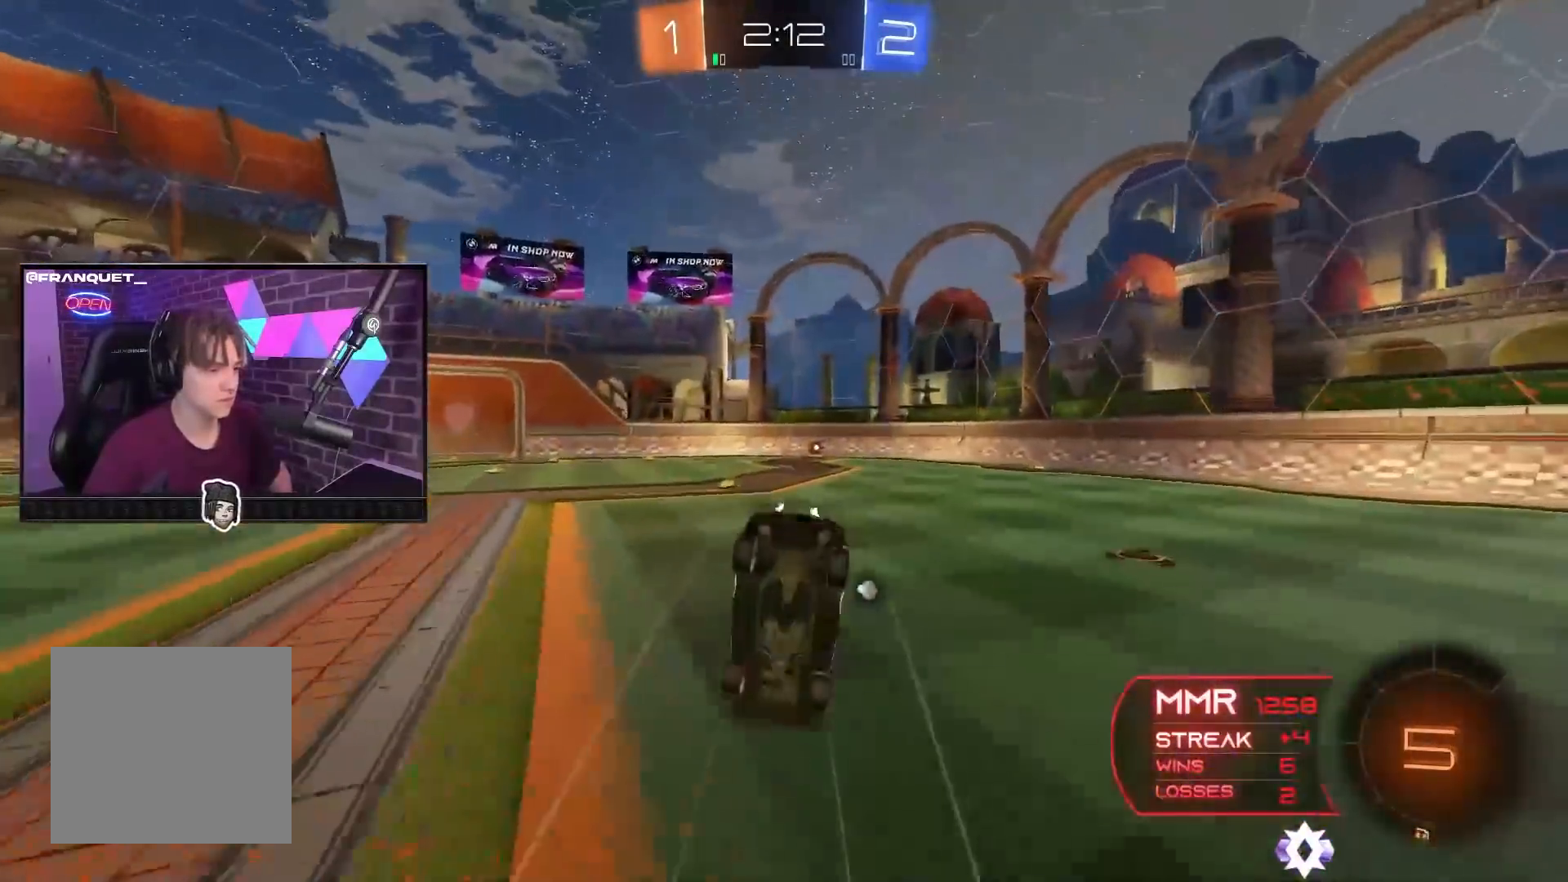
{"buttons": ["Y", "R2"], "left_stick": "center", "right_stick": "center", "events": [[67, "Y", "down"], [167, "Y", "up"], [450, "Y", "down"]]}
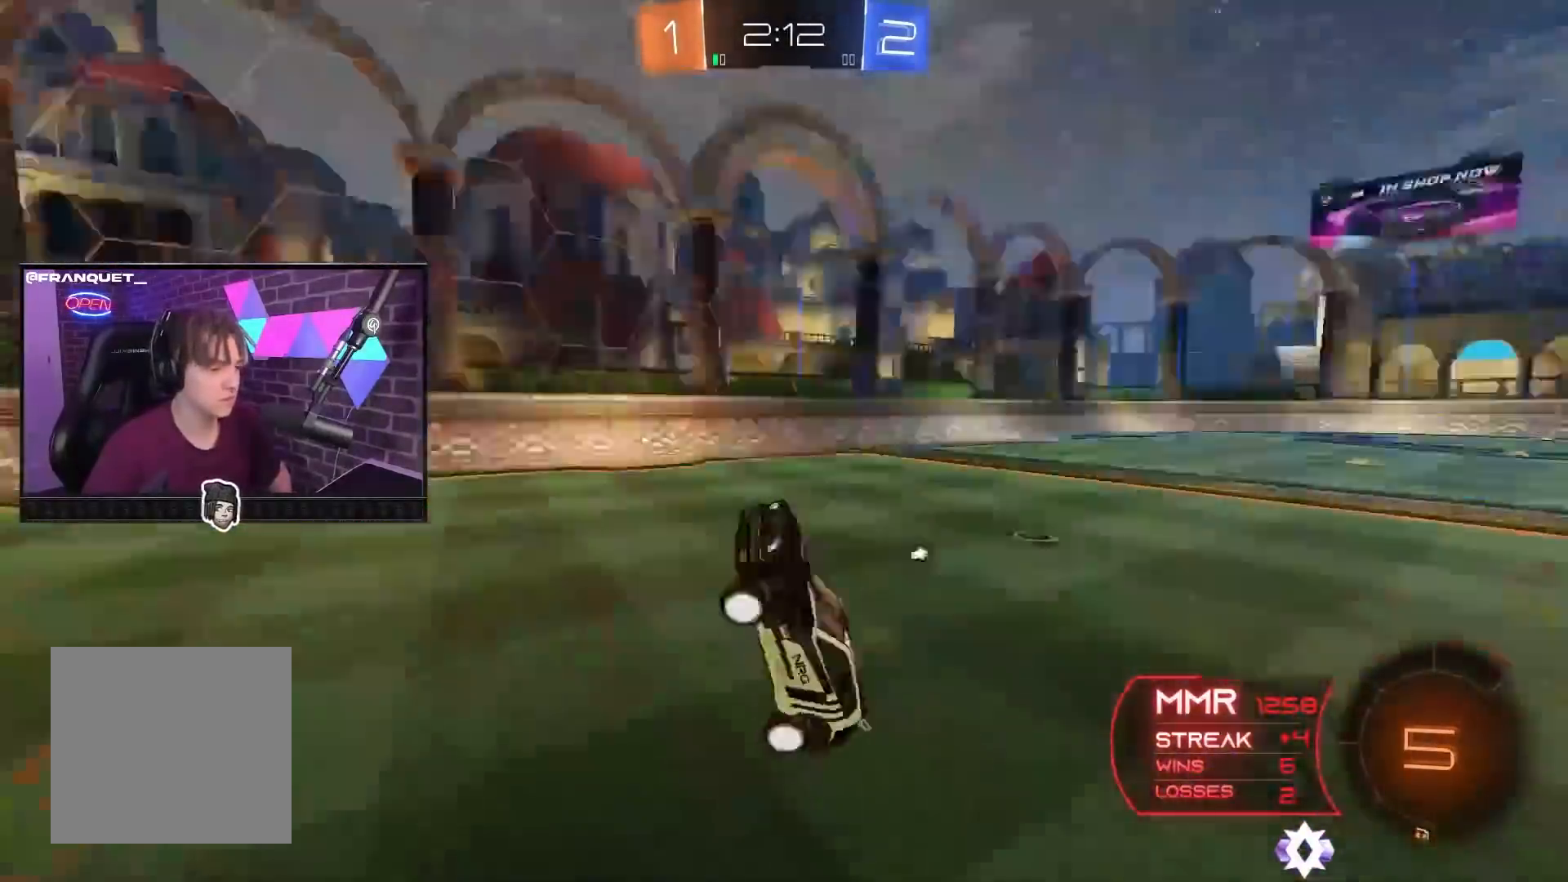
{"buttons": ["R2"], "left_stick": "right", "right_stick": "center", "events": [[50, "Y", "up"], [283, "B", "down"], [433, "left_stick", "right"], [483, "B", "up"]]}
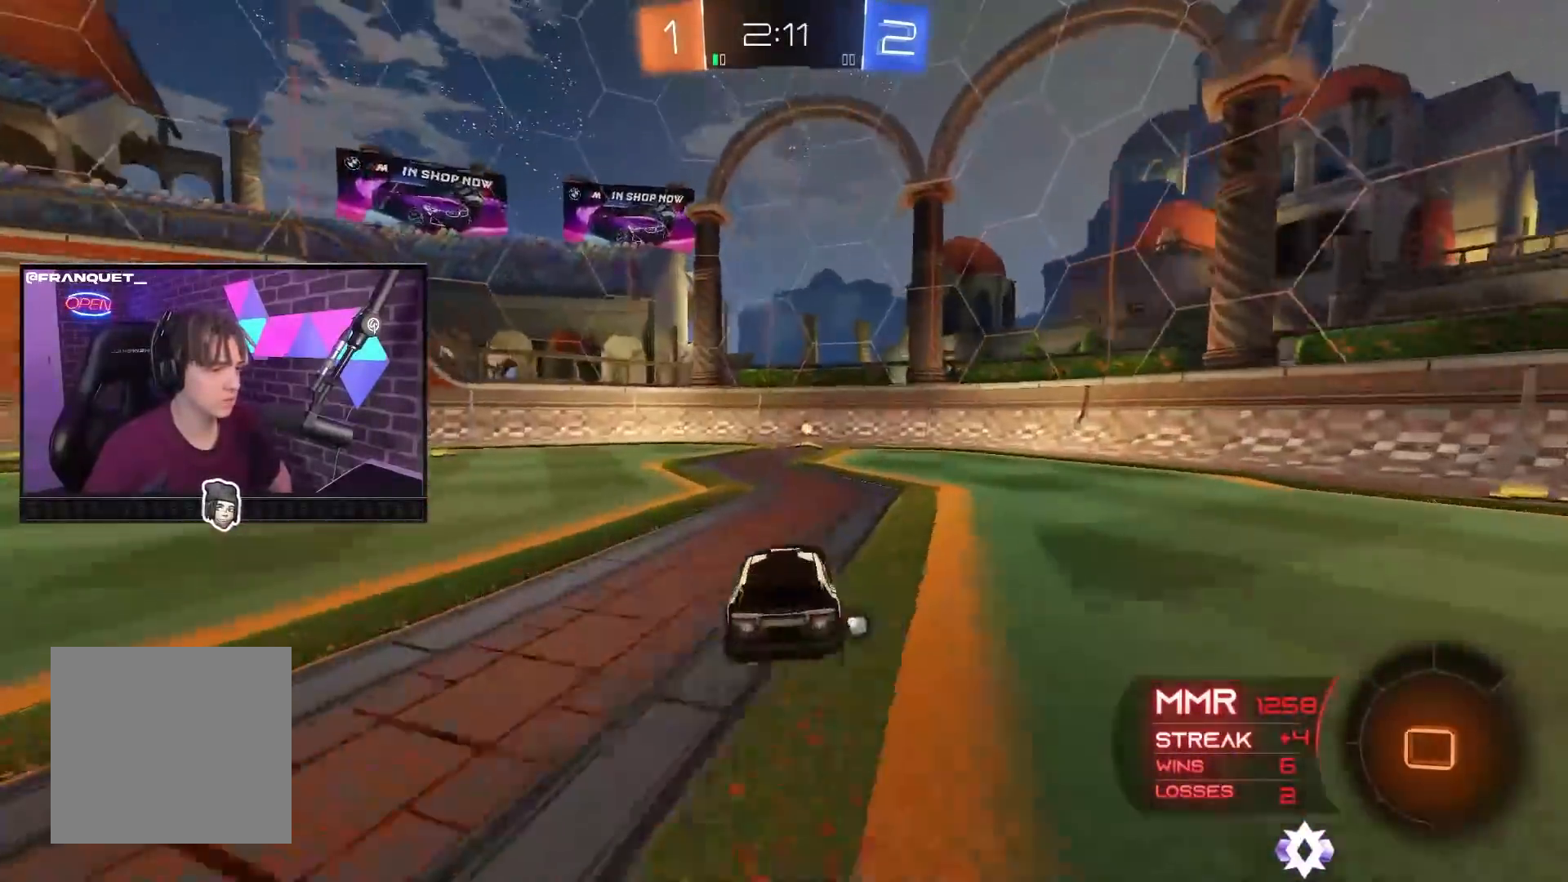
{"buttons": ["L1", "R2"], "left_stick": "up-left", "right_stick": "center", "events": [[67, "Y", "down"], [83, "left_stick", "center"], [150, "Y", "up"], [417, "left_stick", "up-left"], [450, "L1", "down"]]}
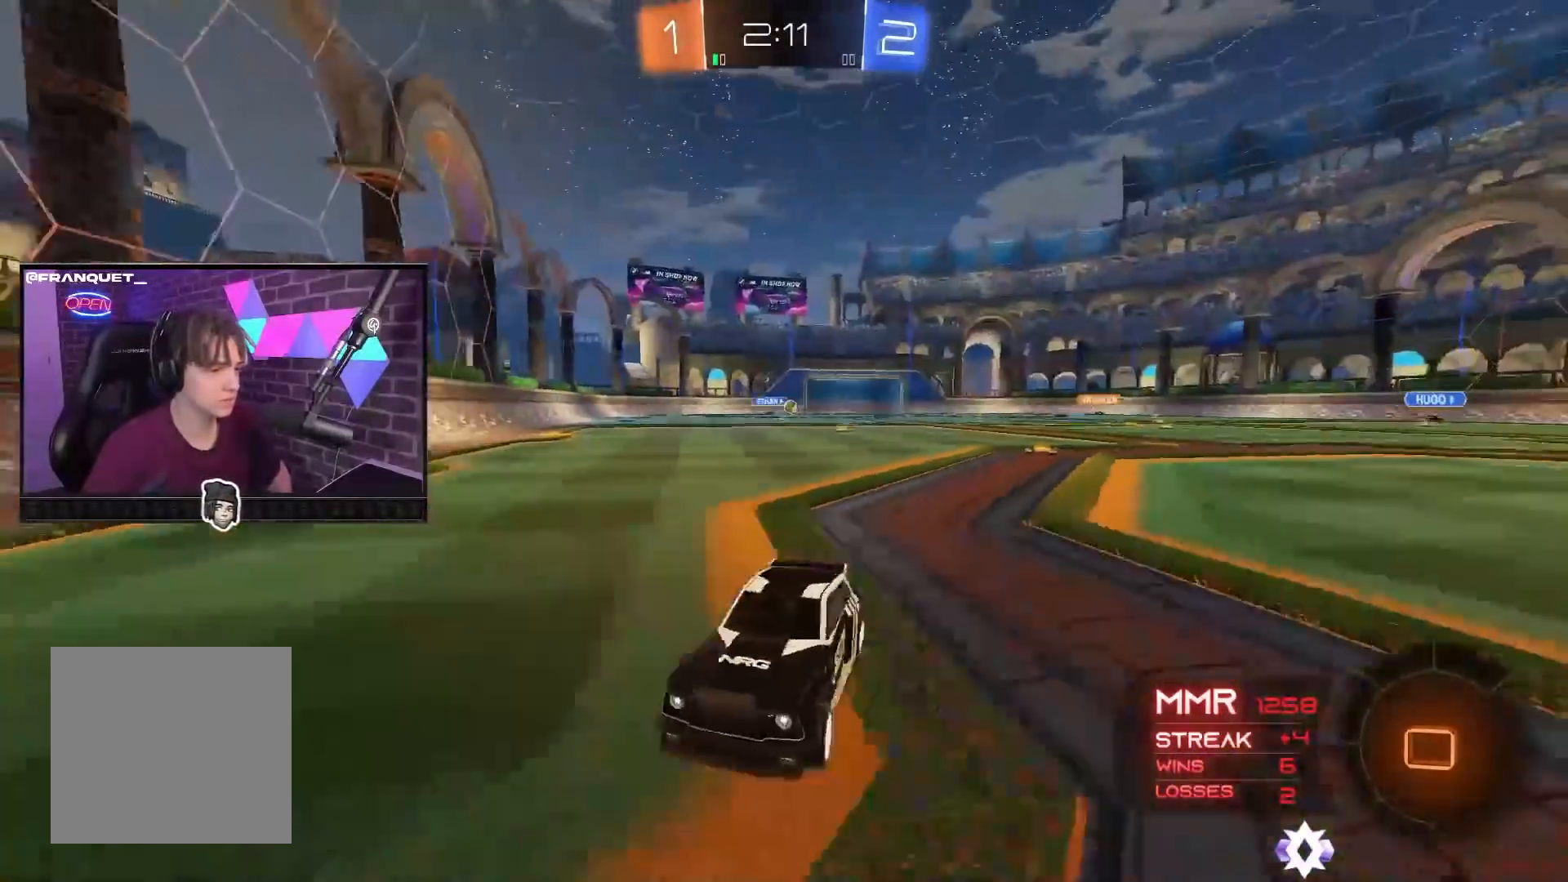
{"buttons": ["R2"], "left_stick": "center", "right_stick": "center", "events": [[267, "L1", "up"], [483, "left_stick", "center"]]}
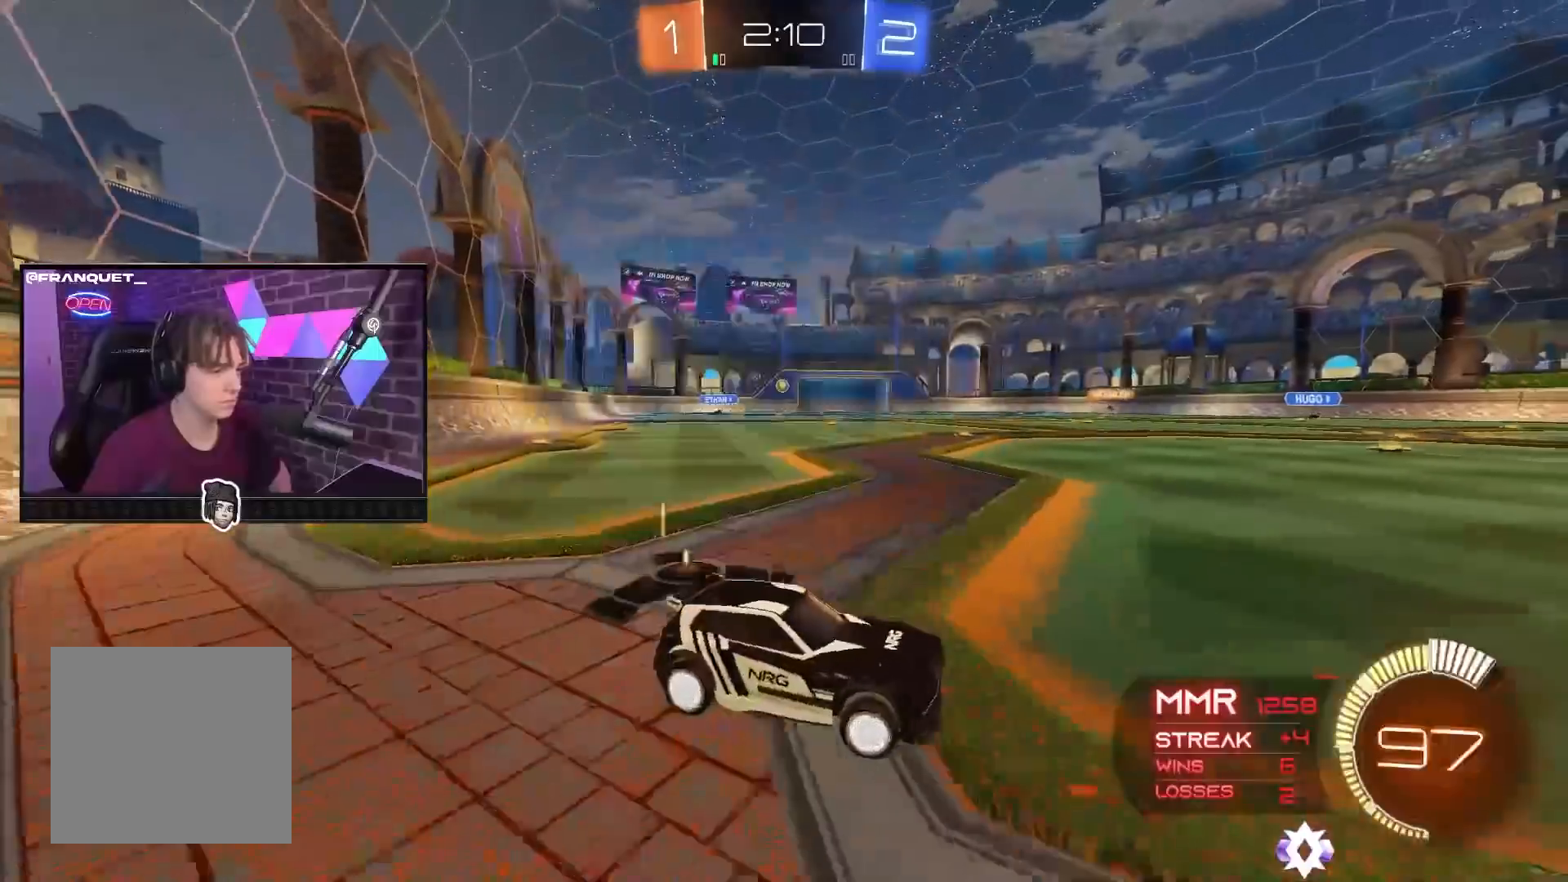
{"buttons": ["R2"], "left_stick": "center", "right_stick": "center", "events": [[200, "left_stick", "up-left"], [333, "left_stick", "right"], [500, "left_stick", "center"]]}
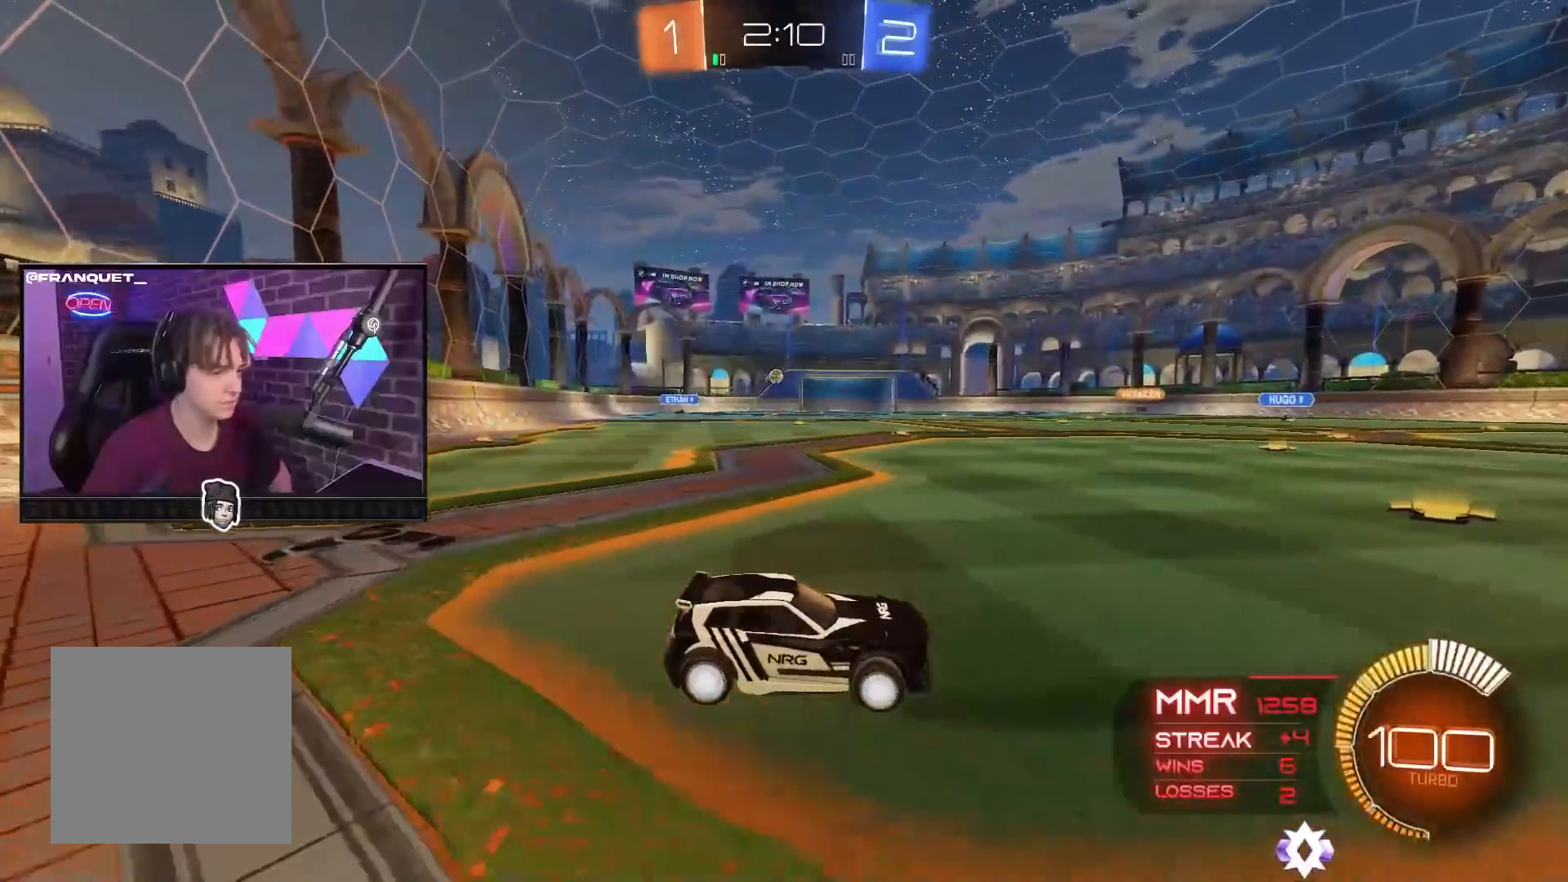
{"buttons": ["R2"], "left_stick": "right", "right_stick": "center", "events": [[300, "left_stick", "up-left"], [450, "left_stick", "center"], [500, "left_stick", "right"]]}
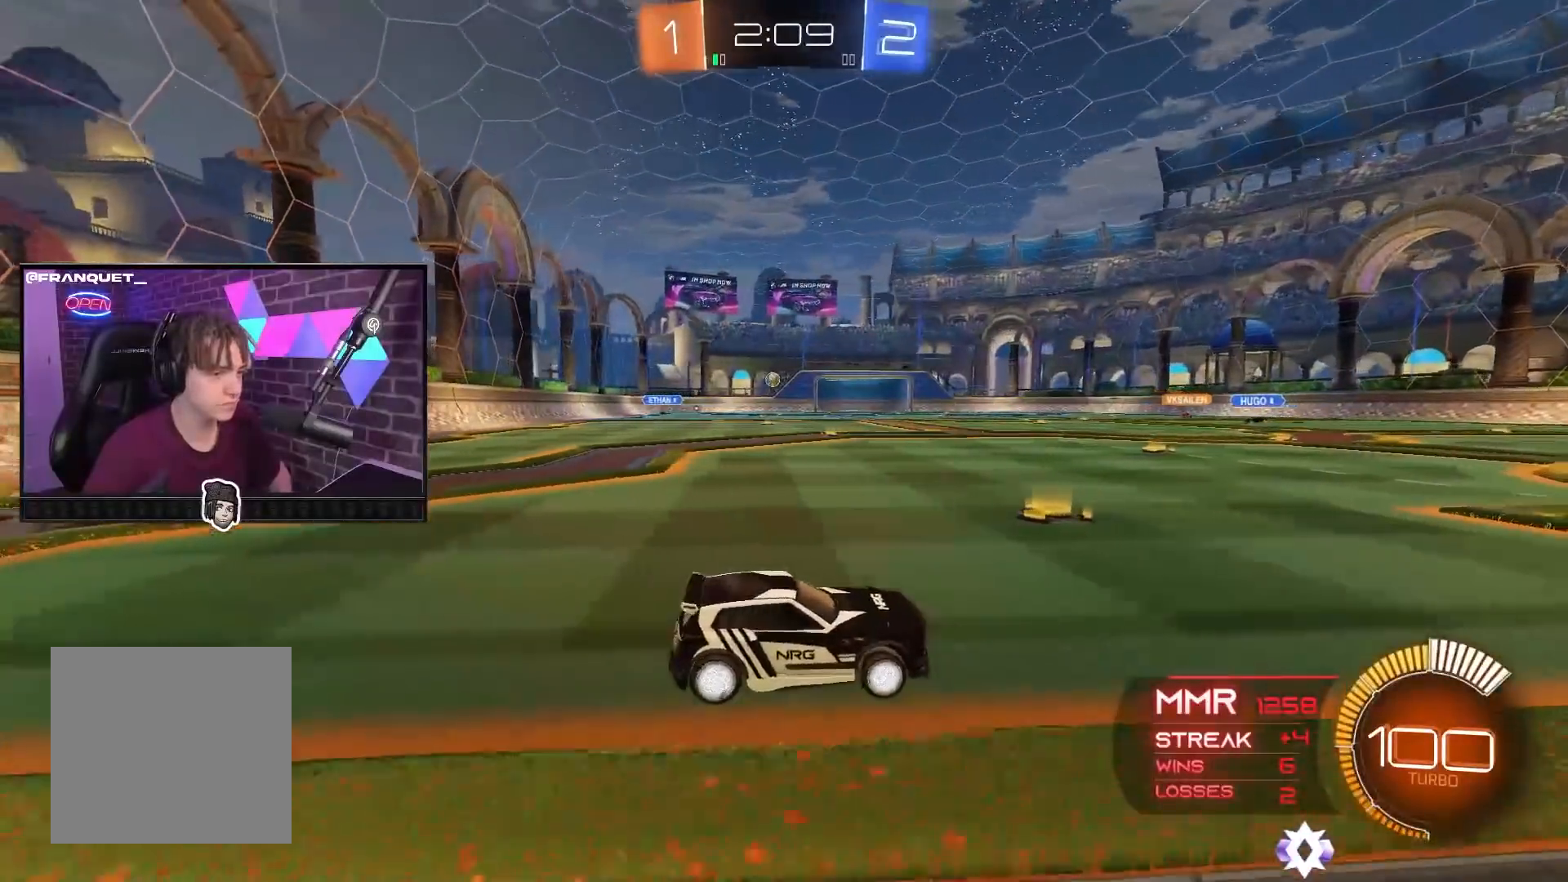
{"buttons": ["L1", "R2"], "left_stick": "up-left", "right_stick": "center", "events": [[250, "left_stick", "center"], [333, "left_stick", "up-left"], [433, "L1", "down"]]}
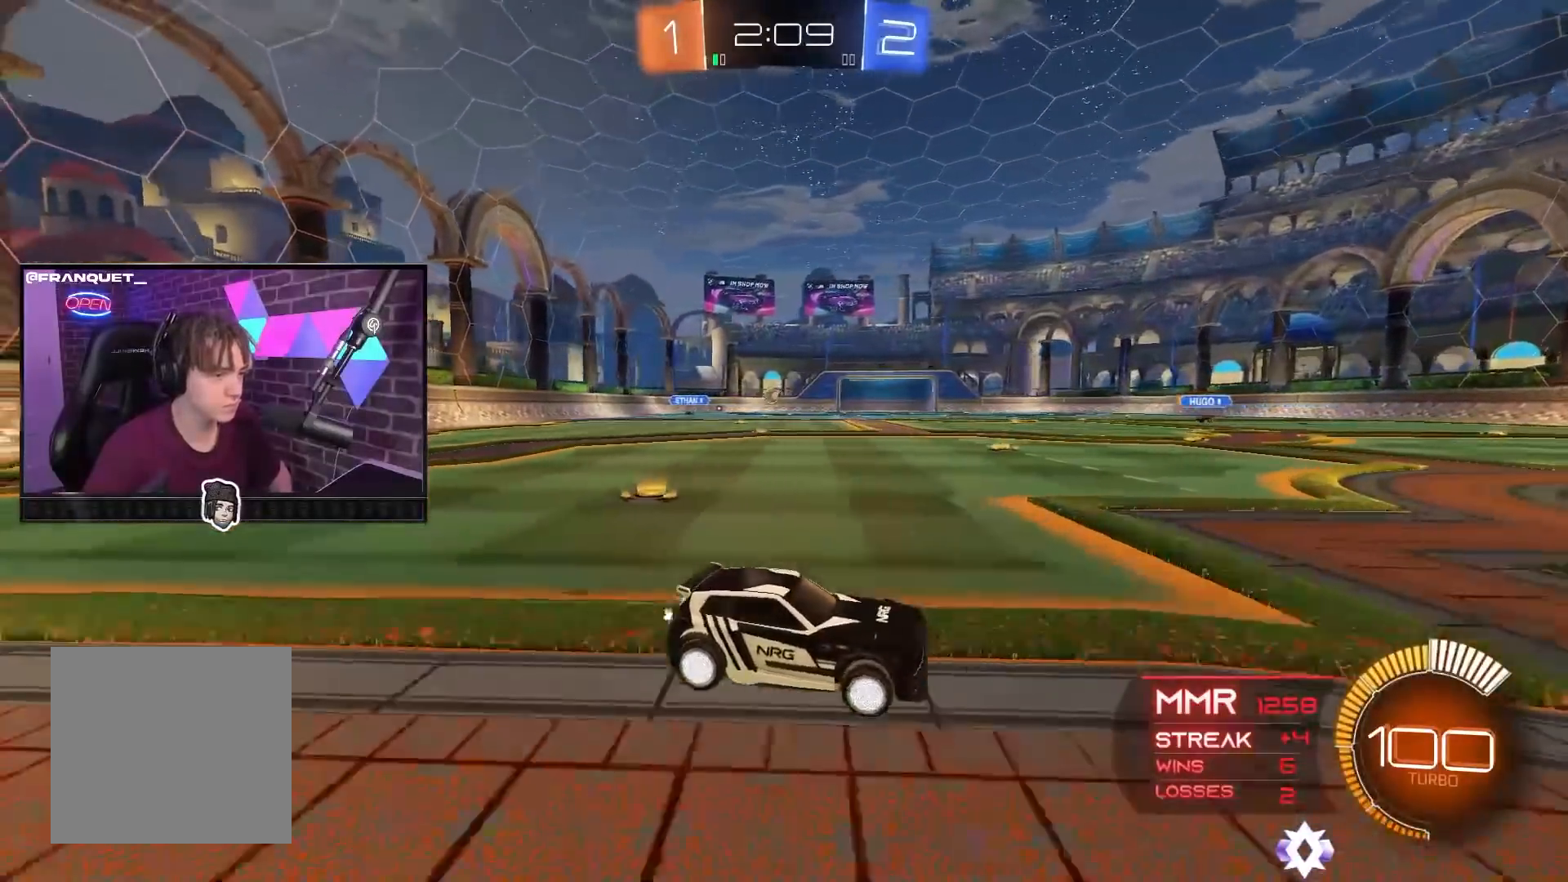
{"buttons": ["L1", "R2"], "left_stick": "up-left", "right_stick": "center", "events": [[83, "left_stick", "center"], [250, "left_stick", "up-left"]]}
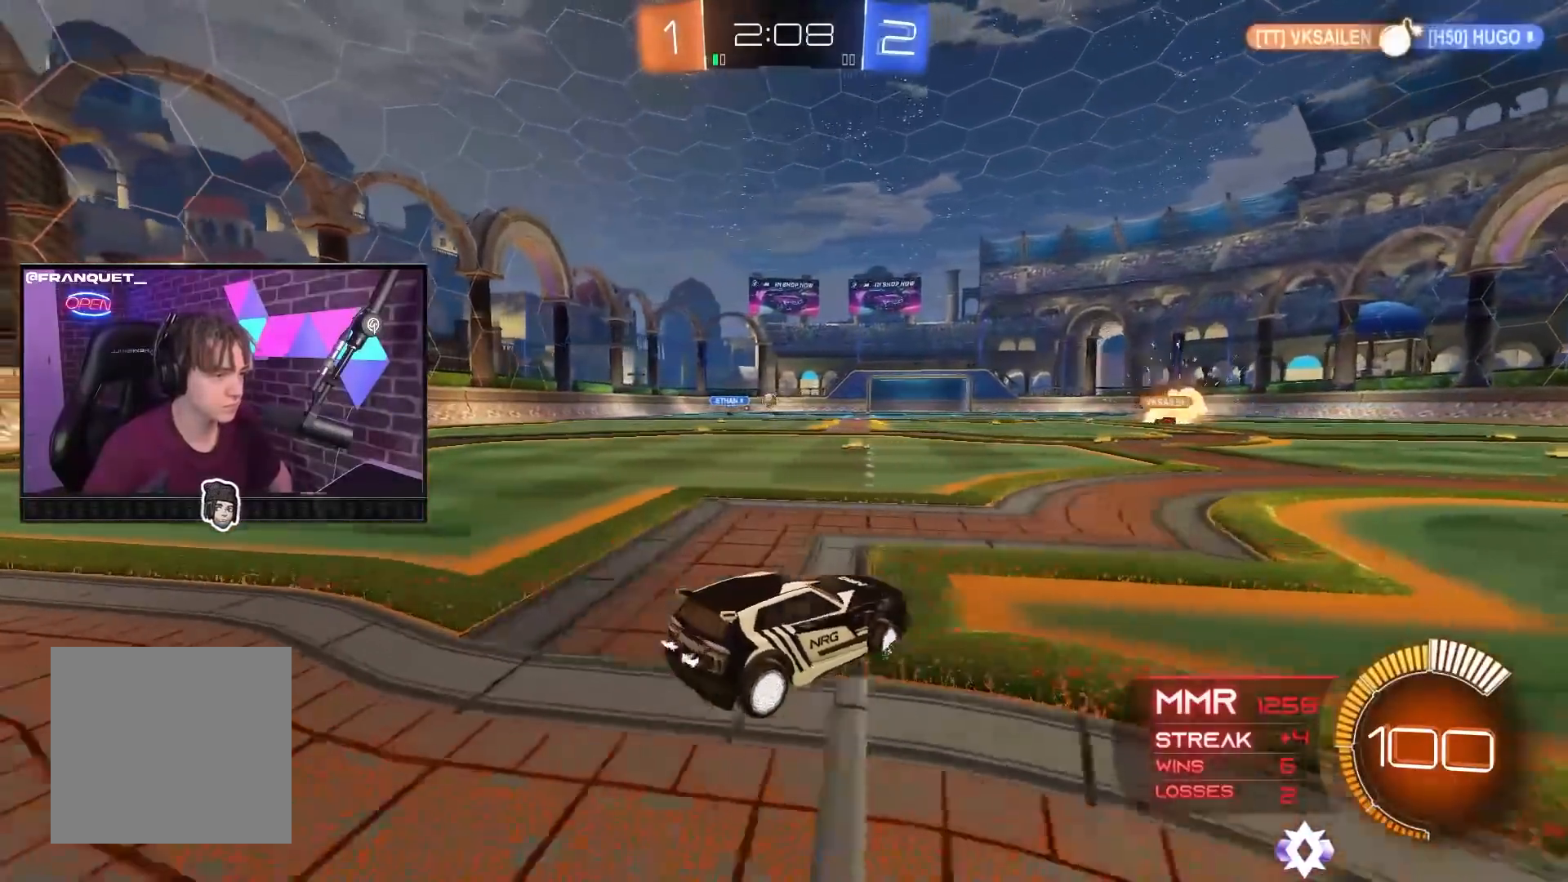
{"buttons": ["L2"], "left_stick": "center", "right_stick": "center", "events": [[67, "left_stick", "center"], [150, "L1", "up"], [350, "R2", "up"], [383, "L2", "down"]]}
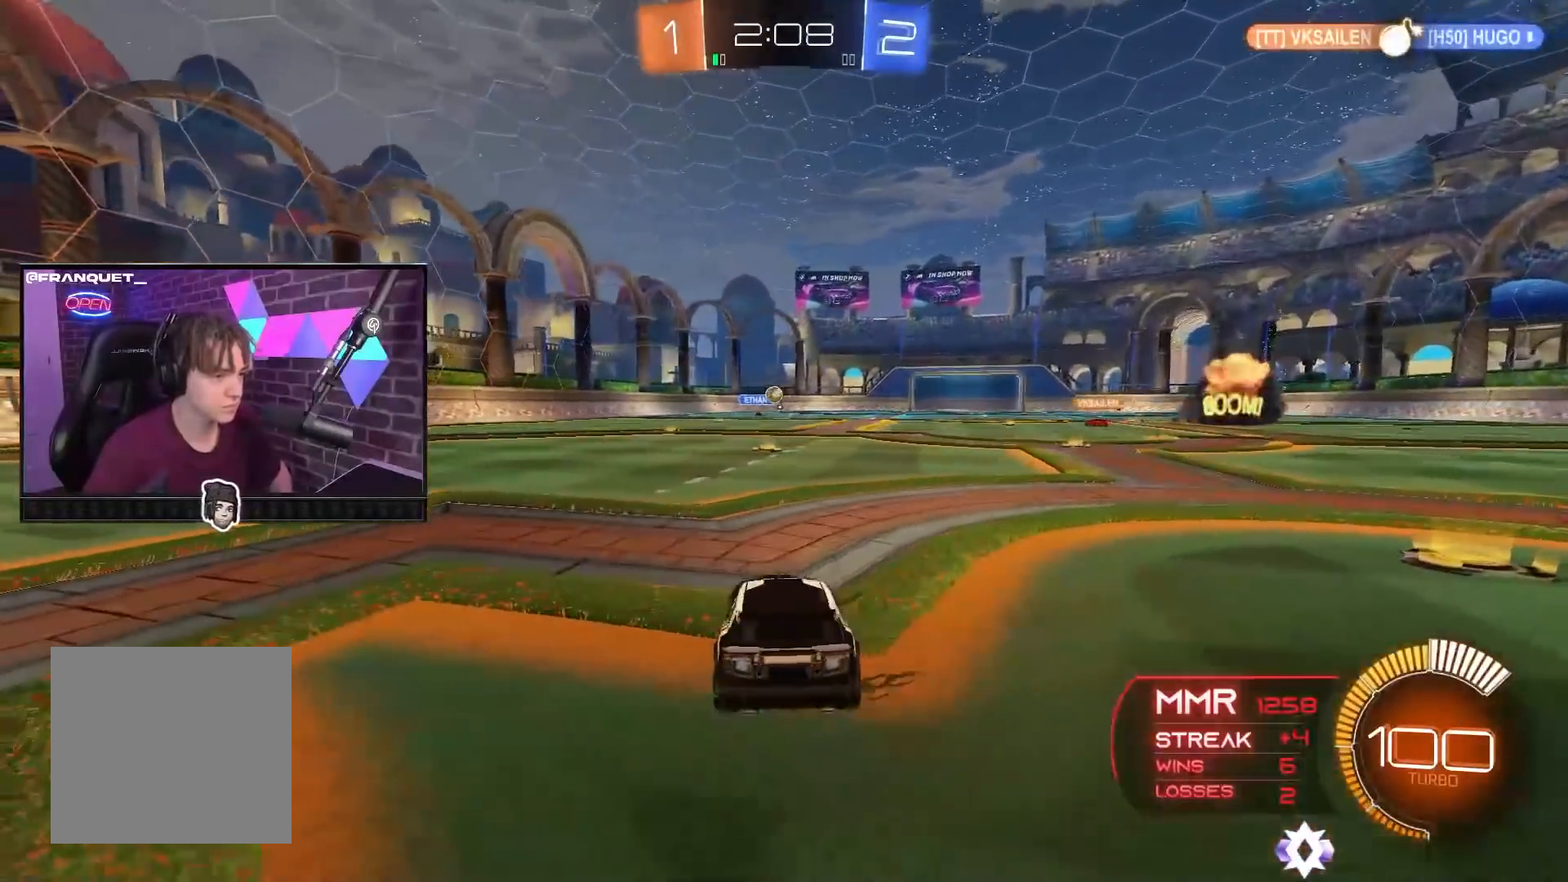
{"buttons": ["L2"], "left_stick": "left", "right_stick": "center", "events": [[183, "left_stick", "right"], [300, "left_stick", "left"]]}
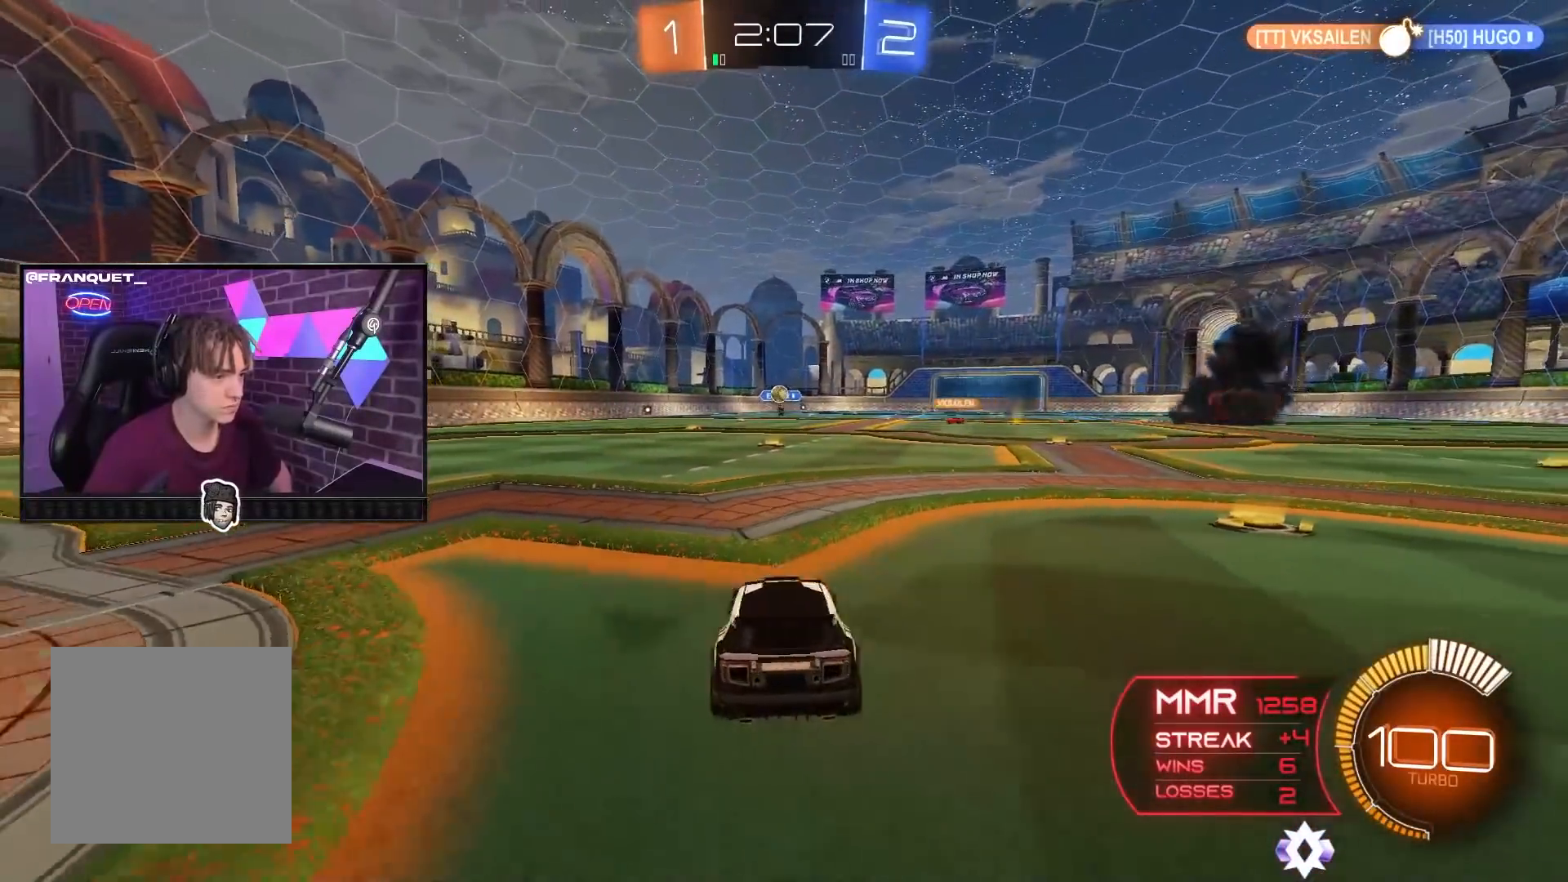
{"buttons": ["R2"], "left_stick": "up-left", "right_stick": "center", "events": [[67, "left_stick", "center"], [83, "L2", "up"], [317, "R2", "down"], [350, "left_stick", "up-left"]]}
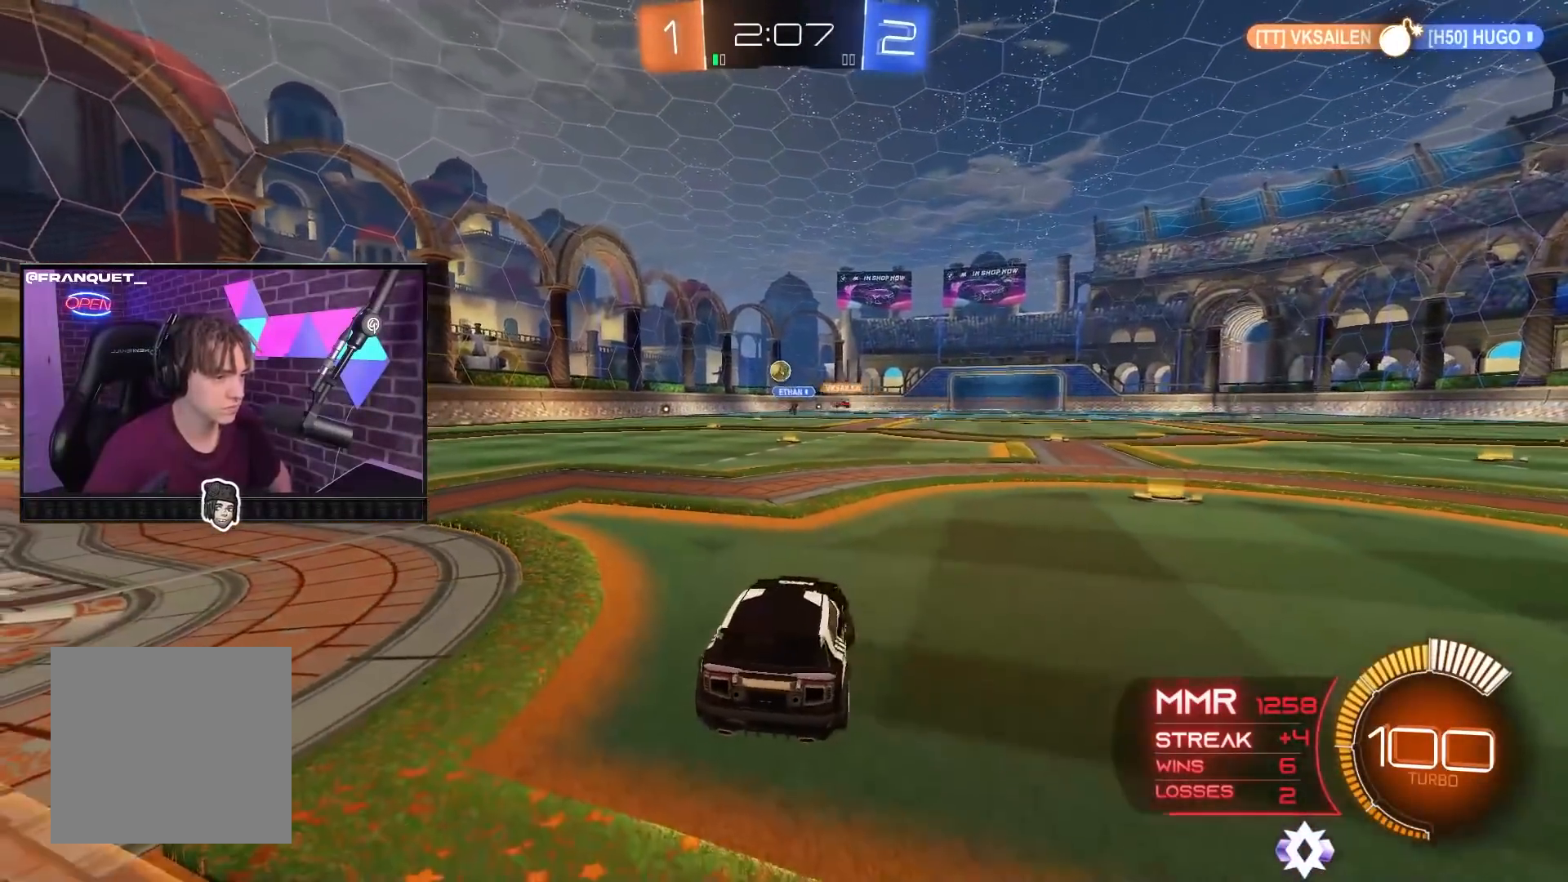
{"buttons": ["B", "R2"], "left_stick": "center", "right_stick": "center", "events": [[200, "B", "down"], [283, "left_stick", "center"]]}
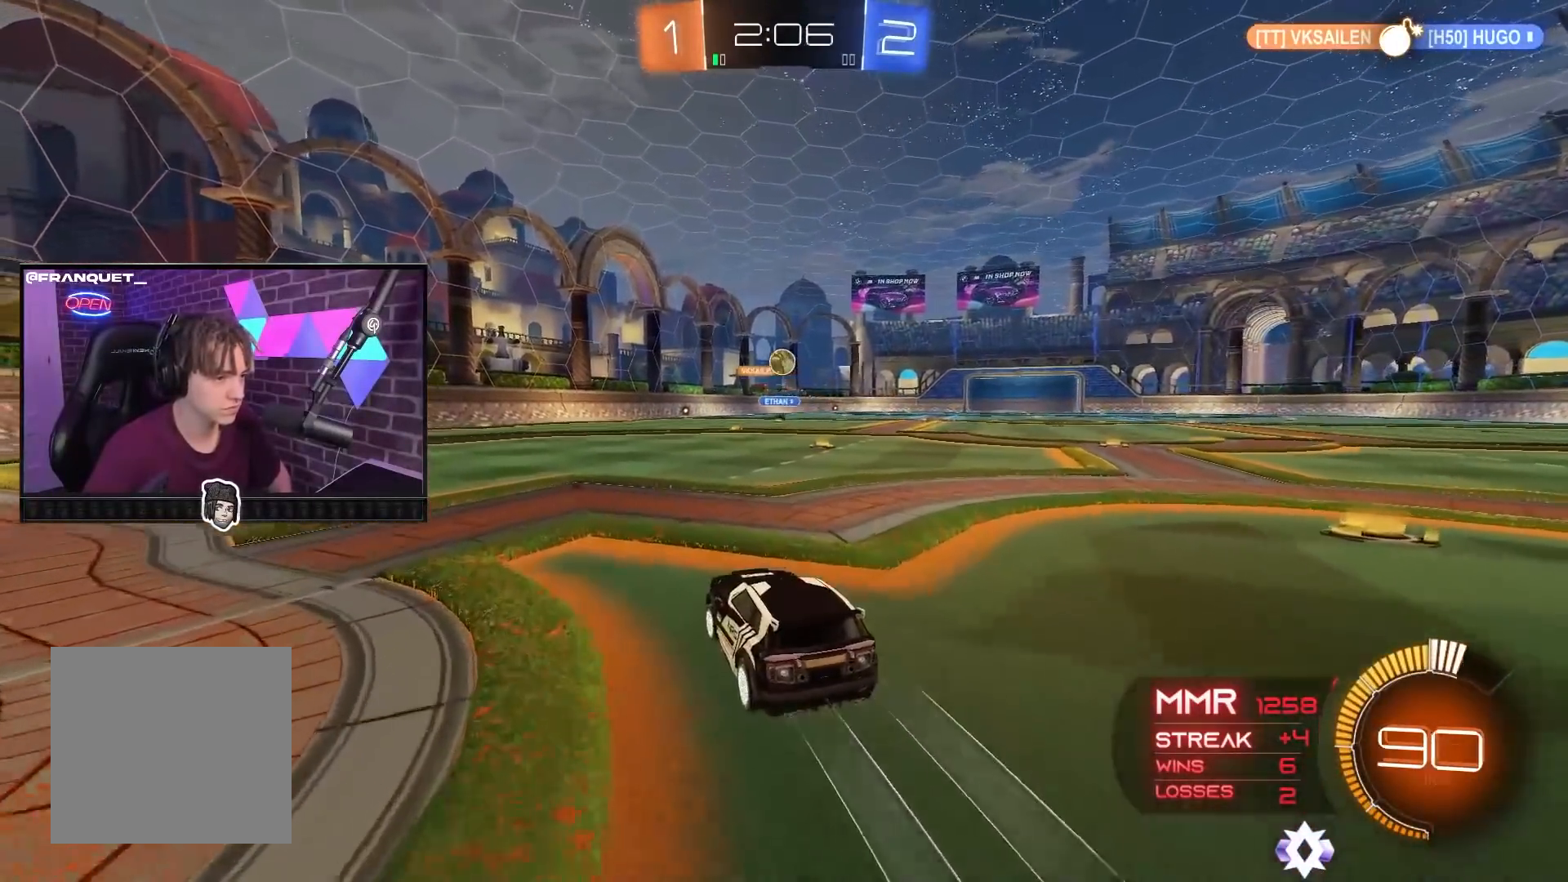
{"buttons": ["B", "R2"], "left_stick": "right", "right_stick": "center", "events": [[500, "left_stick", "right"]]}
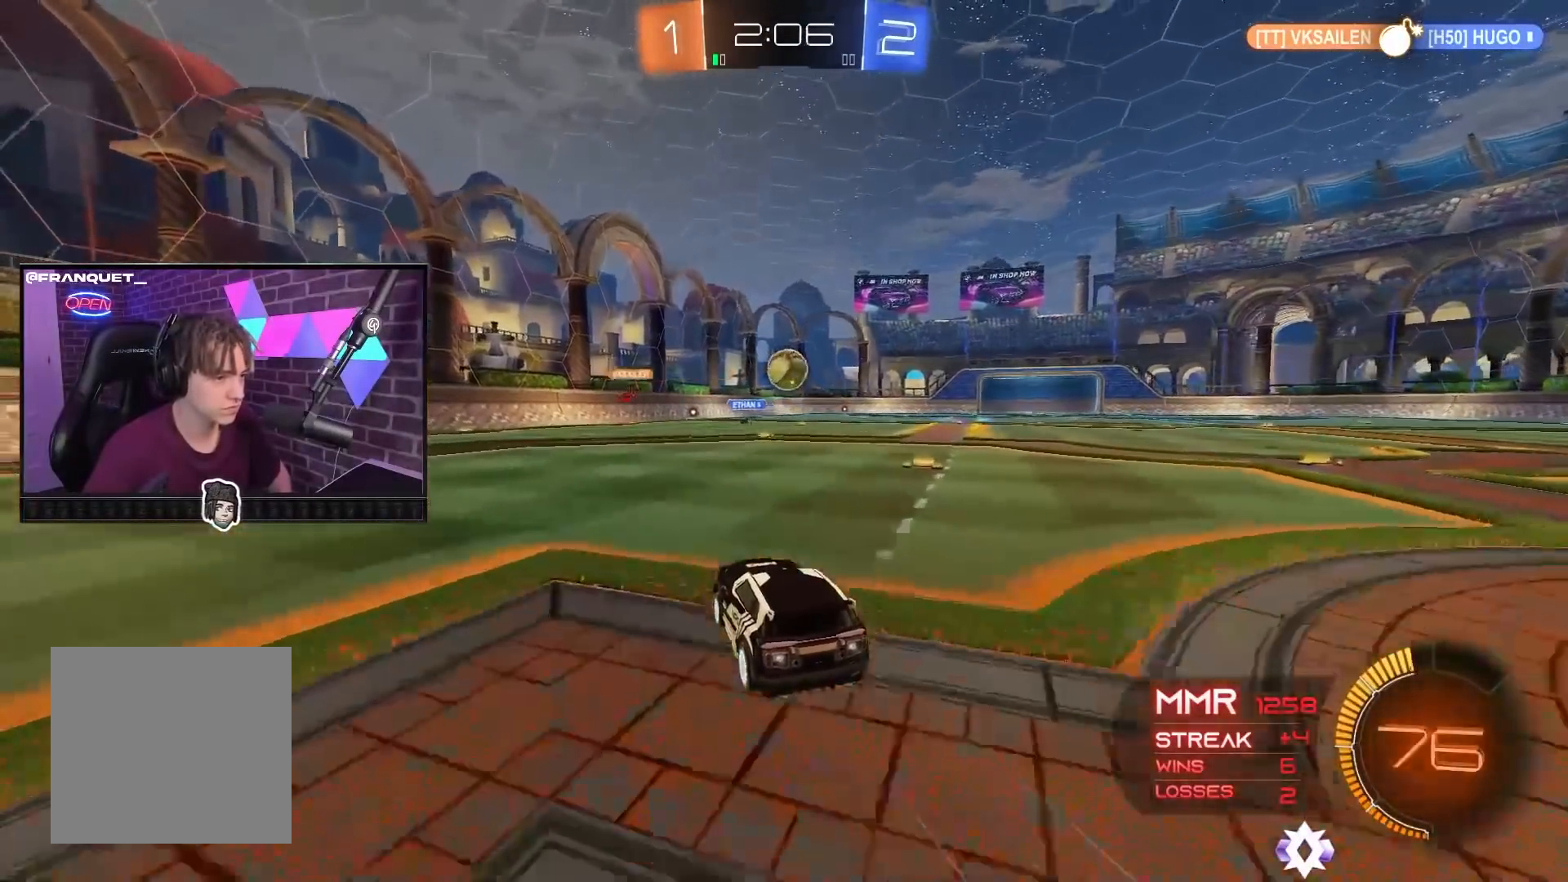
{"buttons": ["B", "R2"], "left_stick": "right", "right_stick": "center", "events": [[100, "left_stick", "center"], [317, "A", "down"], [433, "left_stick", "right"], [483, "A", "up"]]}
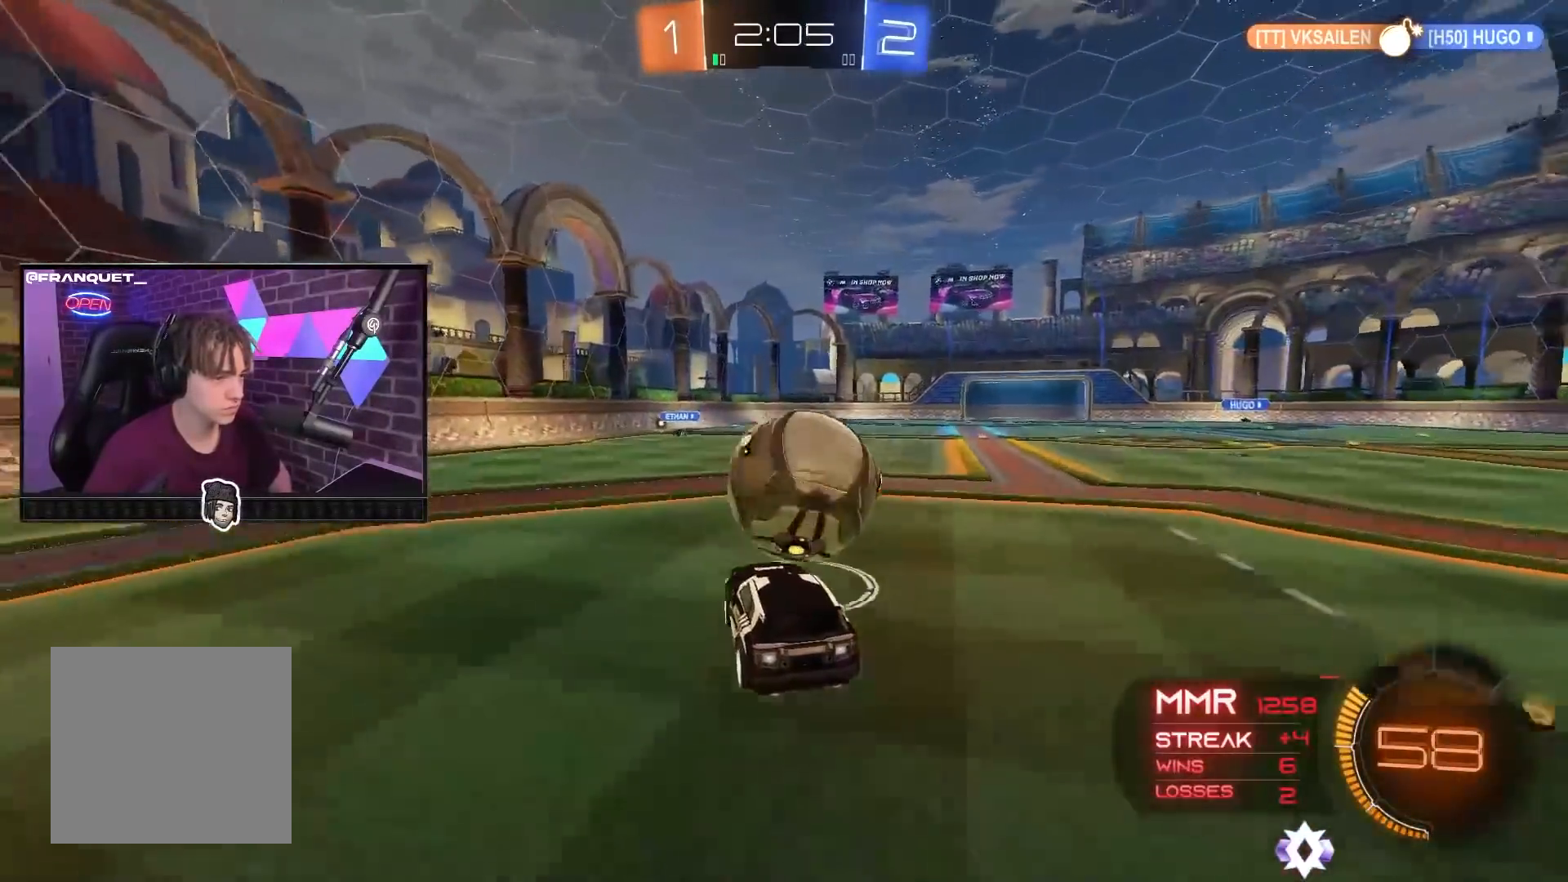
{"buttons": ["B", "L1", "R2"], "left_stick": "up-right", "right_stick": "center", "events": [[33, "A", "down"], [50, "left_stick", "up-right"], [200, "L1", "down"], [367, "A", "up"]]}
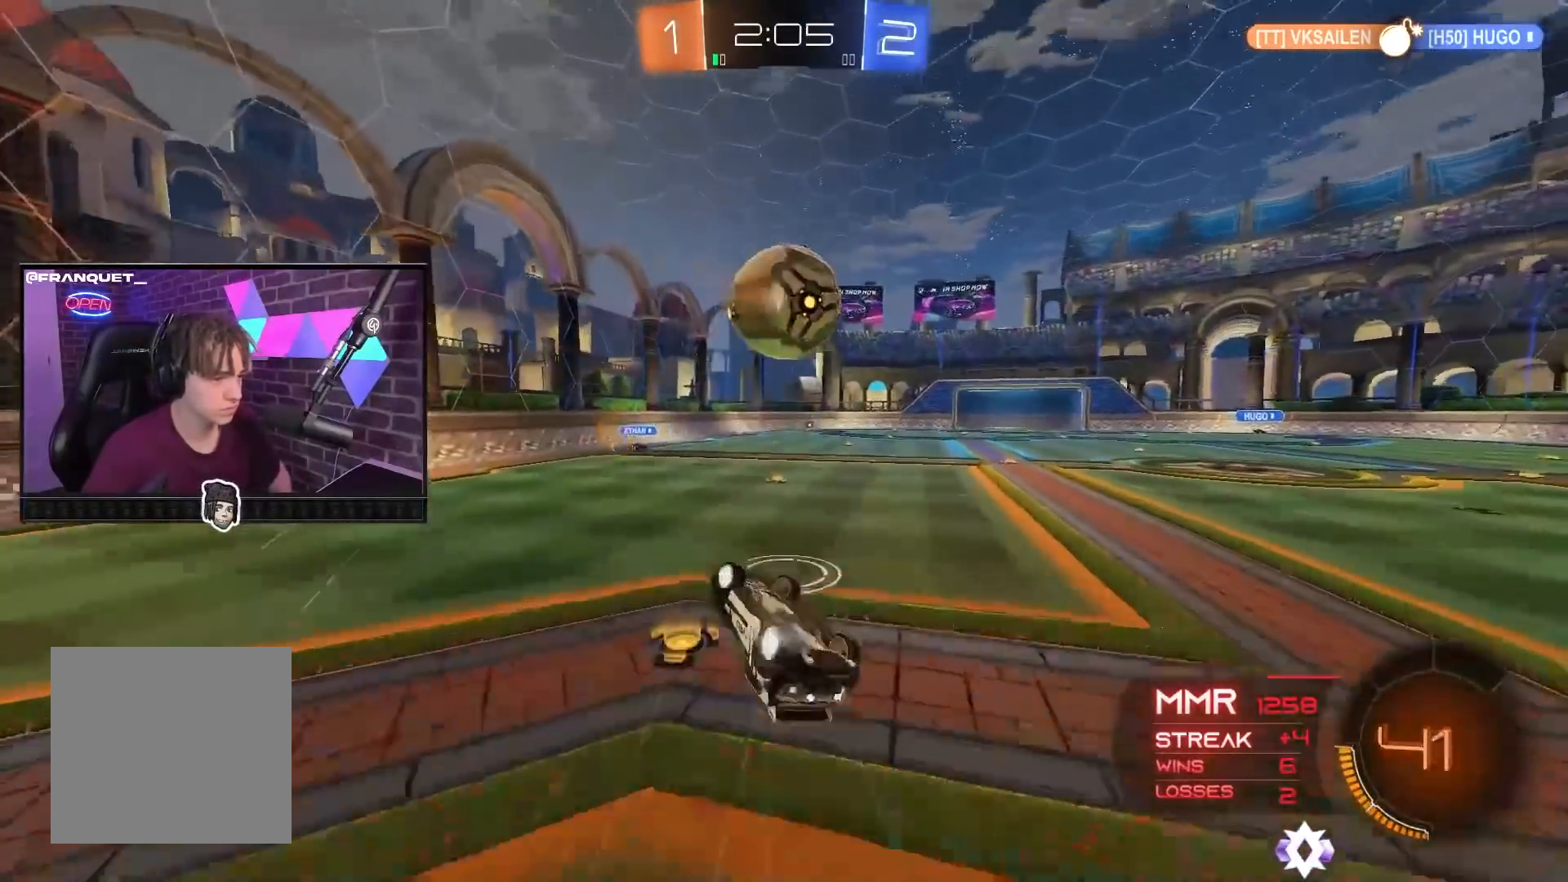
{"buttons": ["R2"], "left_stick": "center", "right_stick": "center", "events": [[183, "left_stick", "right"], [233, "L1", "up"], [267, "B", "up"], [283, "left_stick", "center"]]}
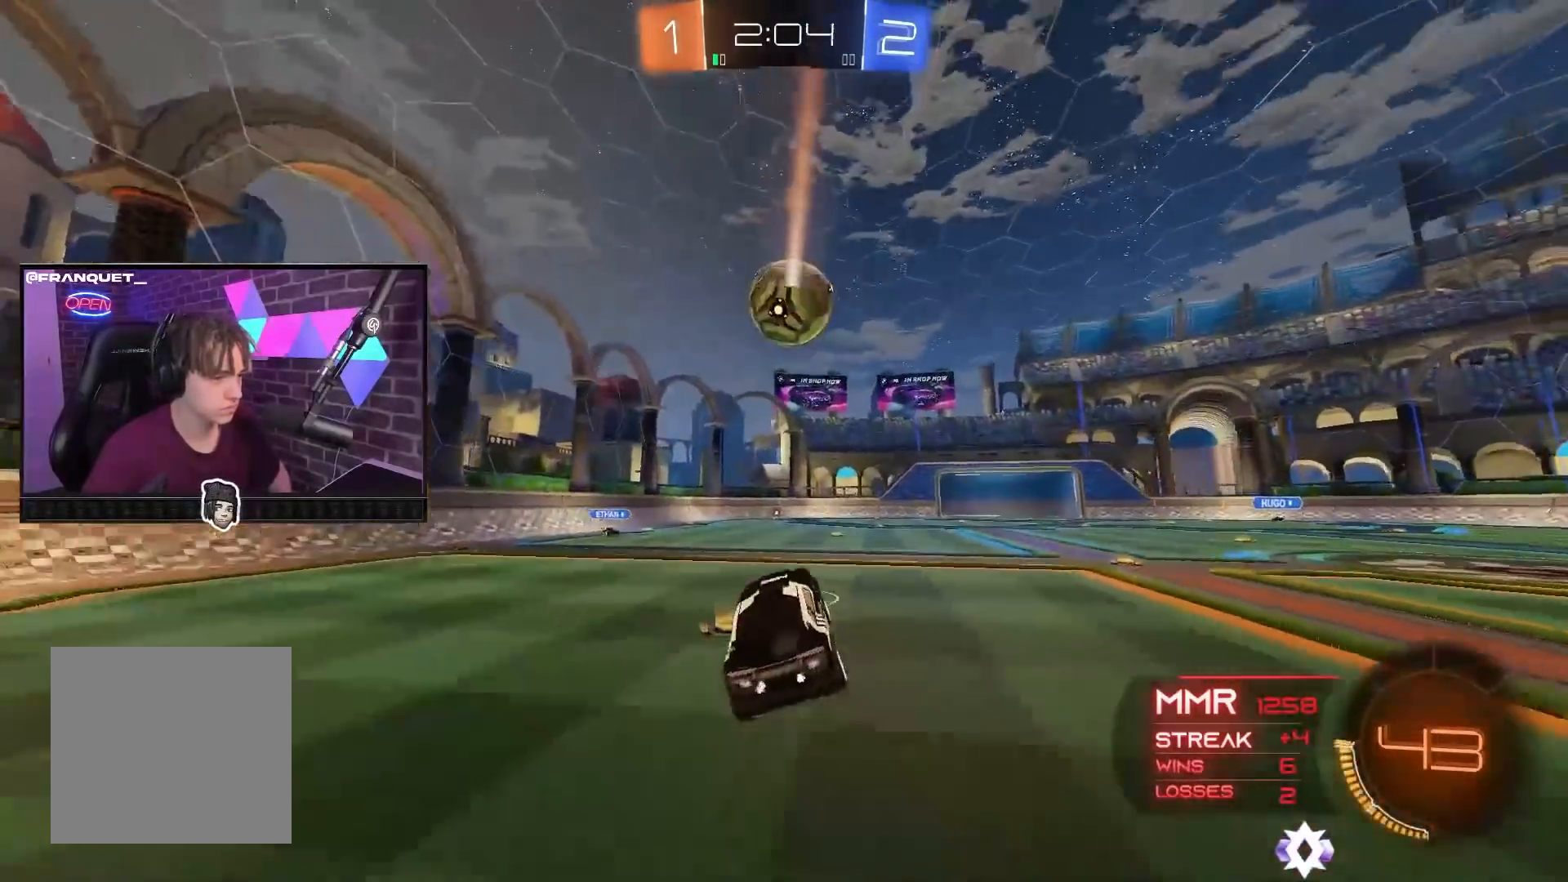
{"buttons": ["R2"], "left_stick": "right", "right_stick": "center", "events": [[417, "left_stick", "right"]]}
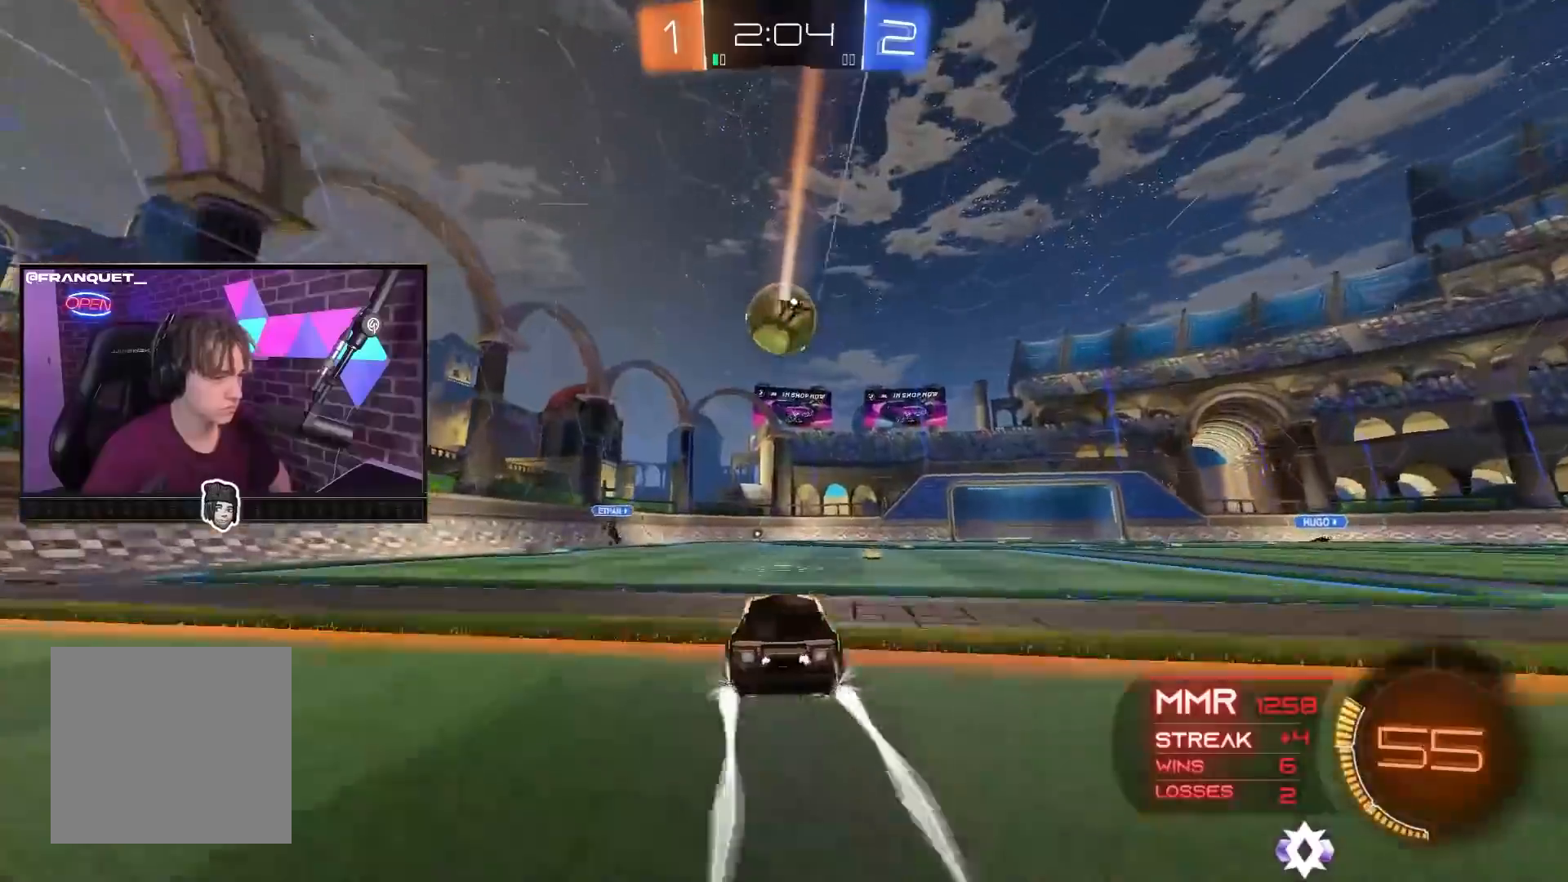
{"buttons": ["R2"], "left_stick": "up-left", "right_stick": "center", "events": [[50, "left_stick", "center"], [150, "left_stick", "right"], [333, "left_stick", "left"], [383, "left_stick", "up-left"]]}